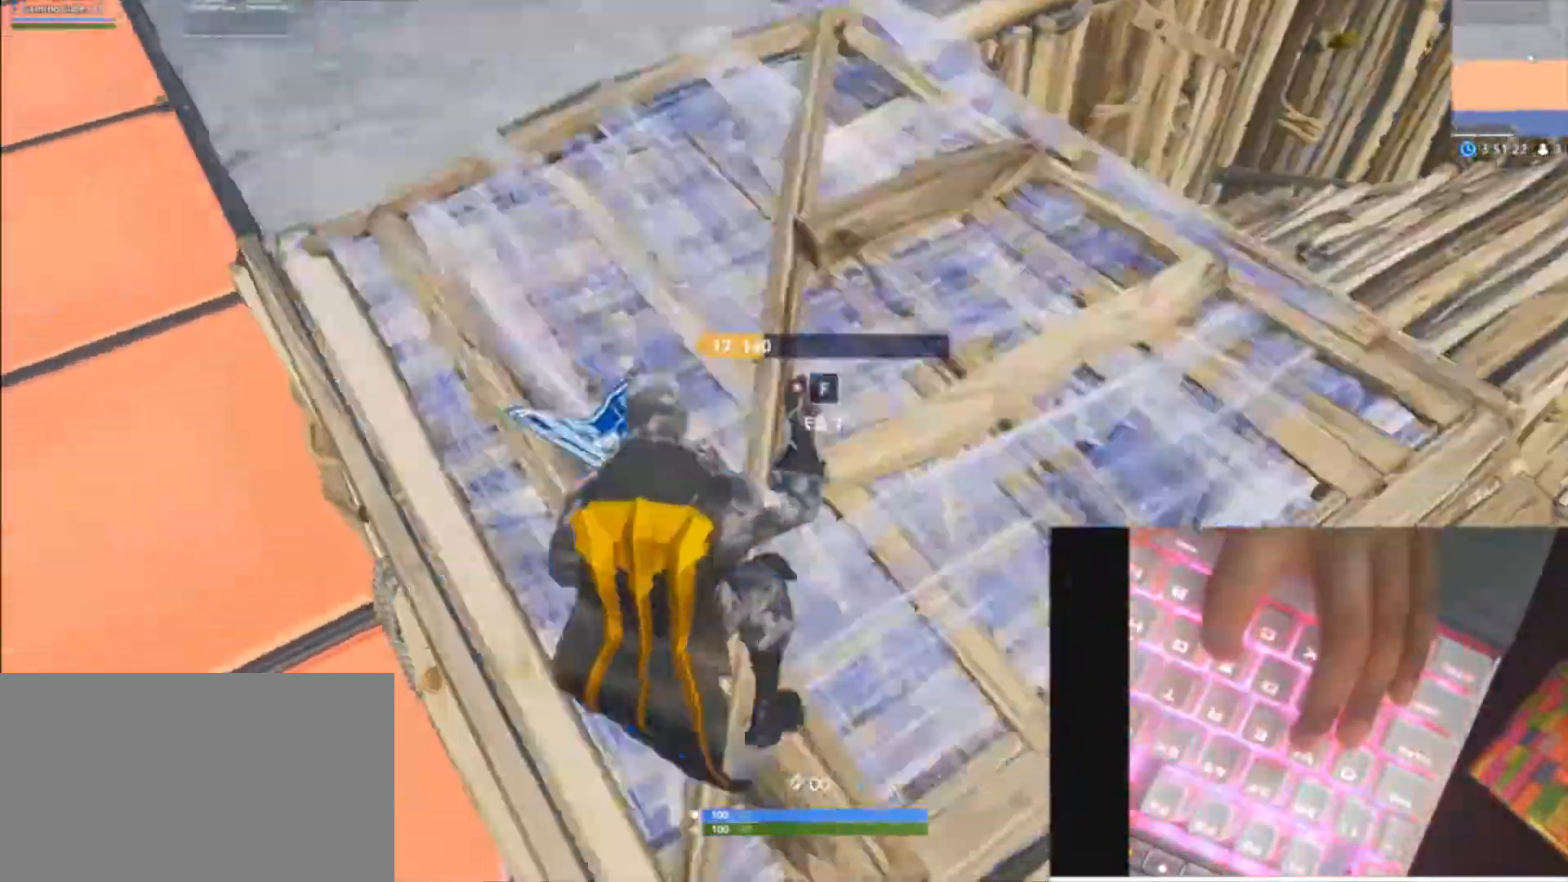
Gameplay with keyboard and mouse; each line is a JSON object with the keys and mouse buttons held at the frame after it. "events" lists presses ("down") and releases ("up") of "1", "2", "3", "4", "5", "a", "alt", "c", "caps_lock", "ctrl", "d", "e", "f", "g", "q", "r", "s", "shift", "space", "t", "tab", "v", "w", "x", "z" and "mouse_wheel" between this image and that frame as [ms after this image, input, new state], when the widget could be followed in between. "mouse_wheel" = the "wheel" button of the "mouse" list. No other keys are recorded. "wheel" means that the mouse wheel is clicked or scrolled. "mouse_move" is the direction in which the mouse moves at that frame (one of eight, or "still"), when it could be read.
{"keys": ["a"], "mouse": [], "mouse_move": "still", "events": [[33, "f", "down"], [133, "f", "up"], [133, "w", "down"], [233, "z", "down"], [267, "w", "up"], [300, "z", "up"], [400, "a", "down"]]}
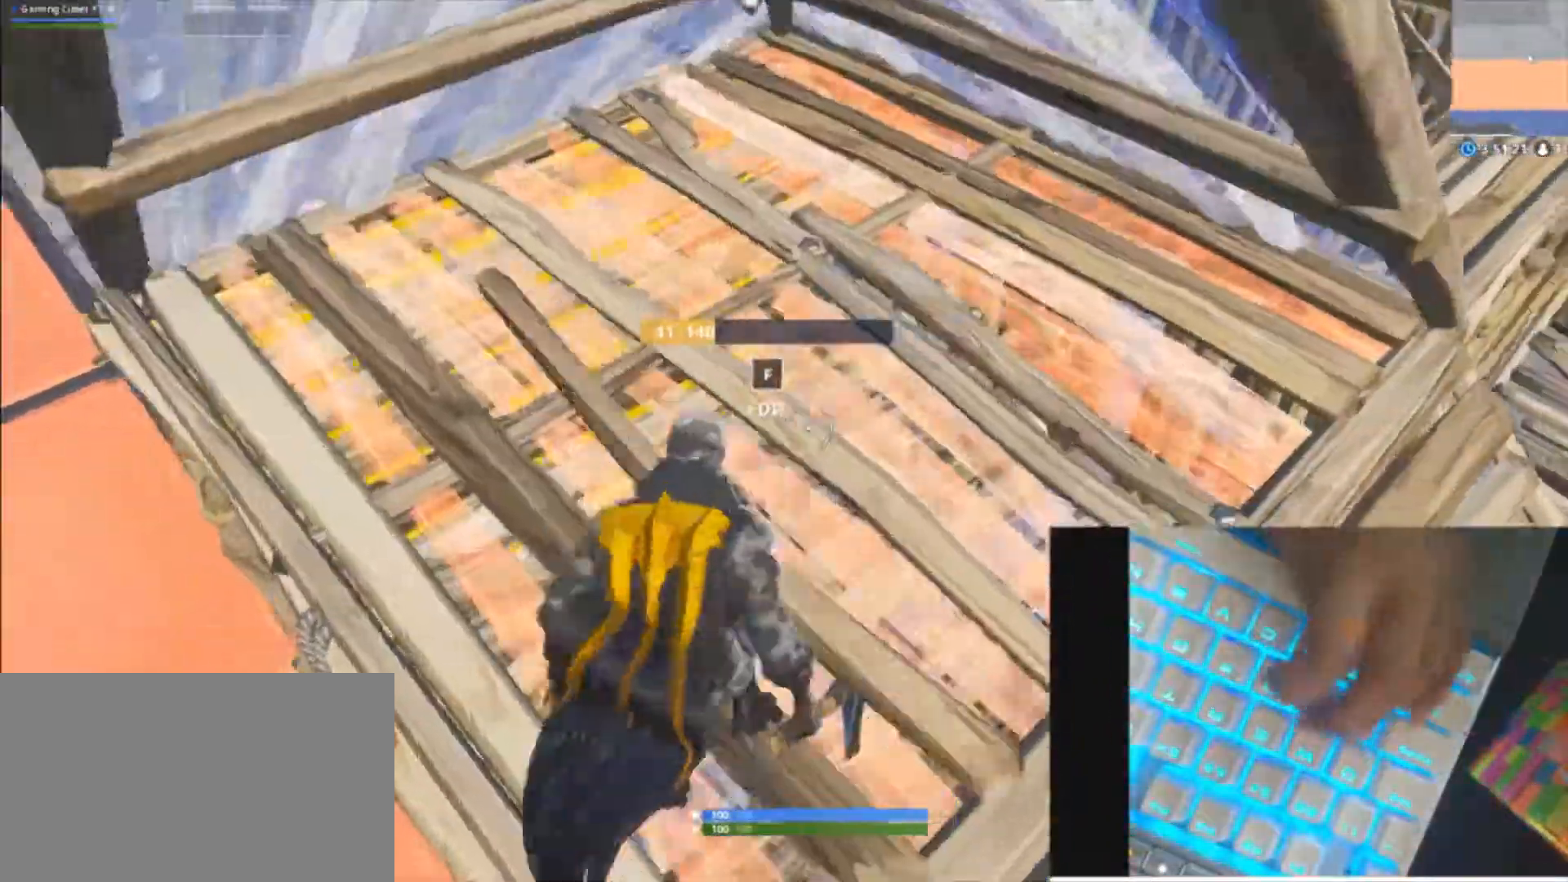
{"keys": ["d", "s", "v"], "mouse": [], "mouse_move": "still", "events": [[200, "s", "down"], [233, "a", "up"], [300, "s", "up"], [333, "d", "down"], [367, "s", "down"], [433, "v", "down"]]}
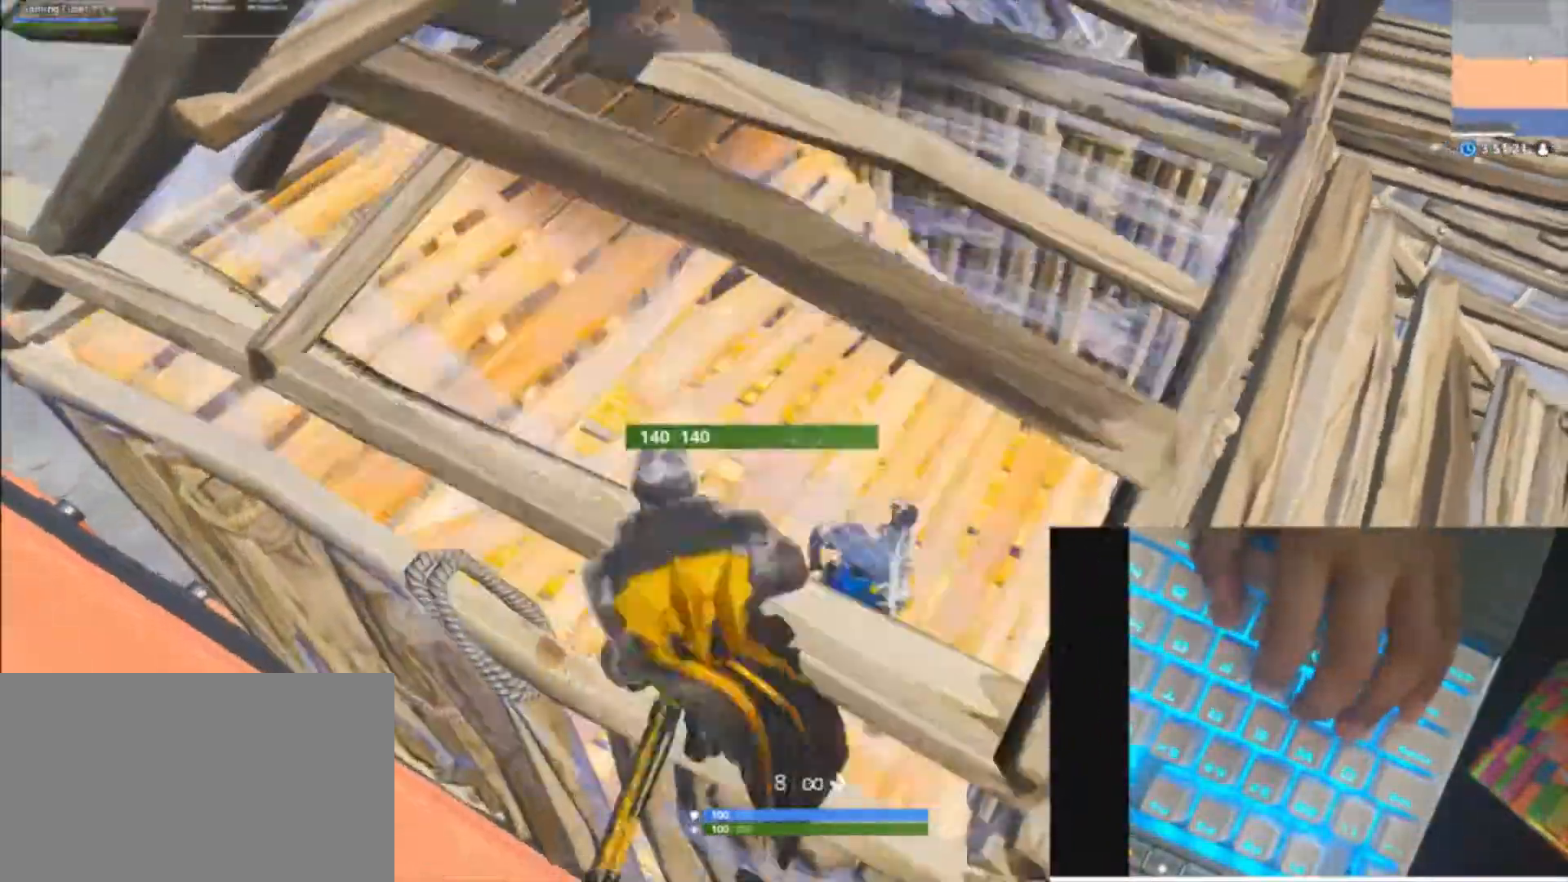
{"keys": [], "mouse": [], "mouse_move": "up-left", "events": [[67, "d", "up"], [67, "s", "up"], [67, "v", "up"]]}
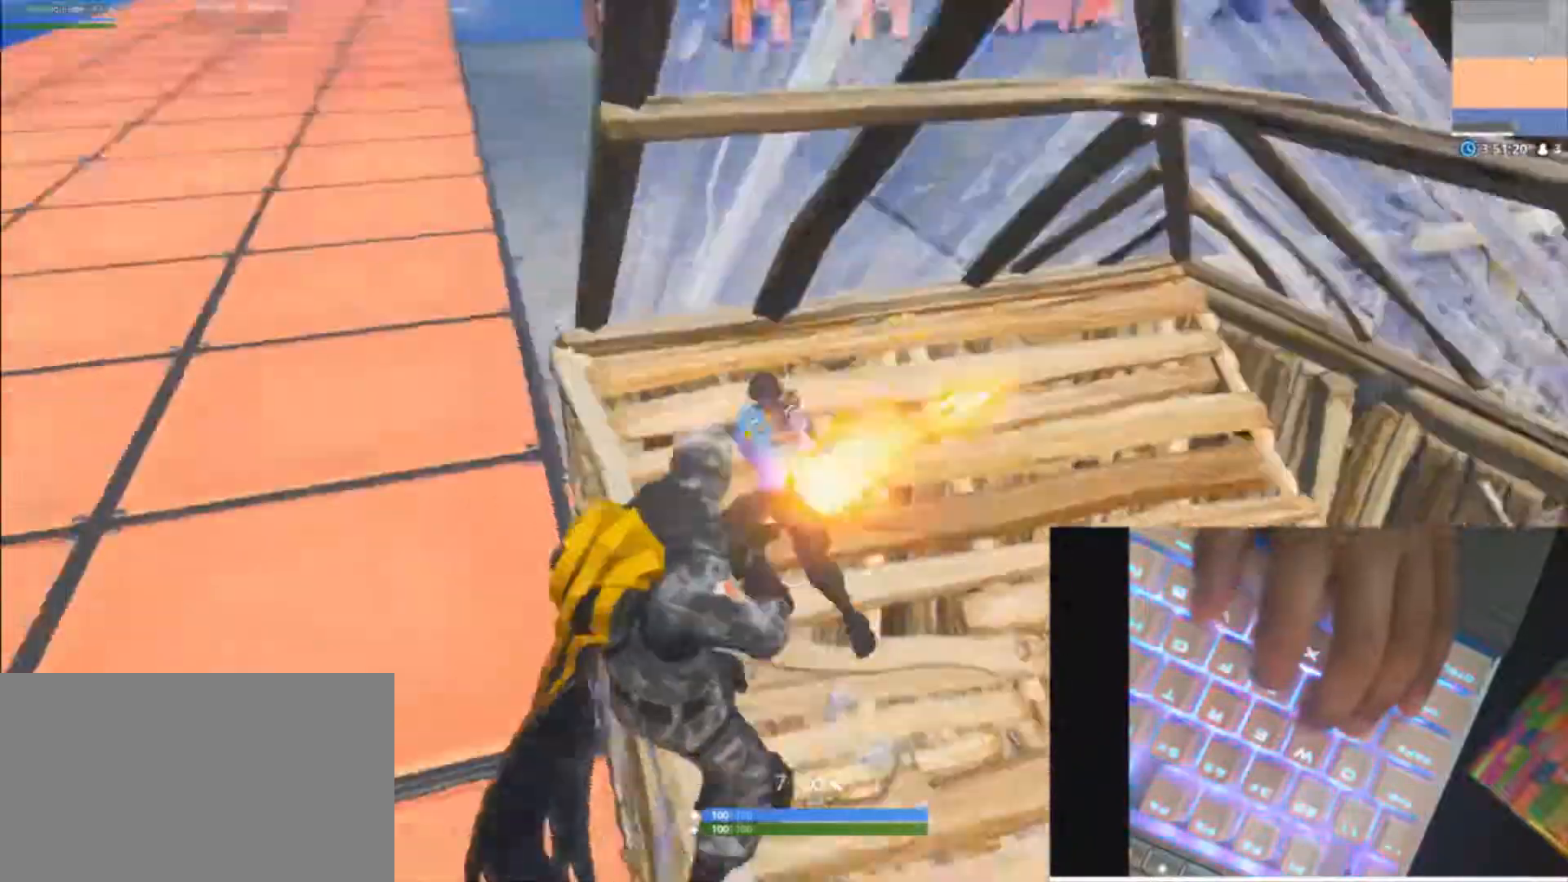
{"keys": ["d"], "mouse": [], "mouse_move": "up-right", "events": [[33, "mouse_wheel", "down"], [233, "d", "down"], [267, "mouse_wheel", "up"]]}
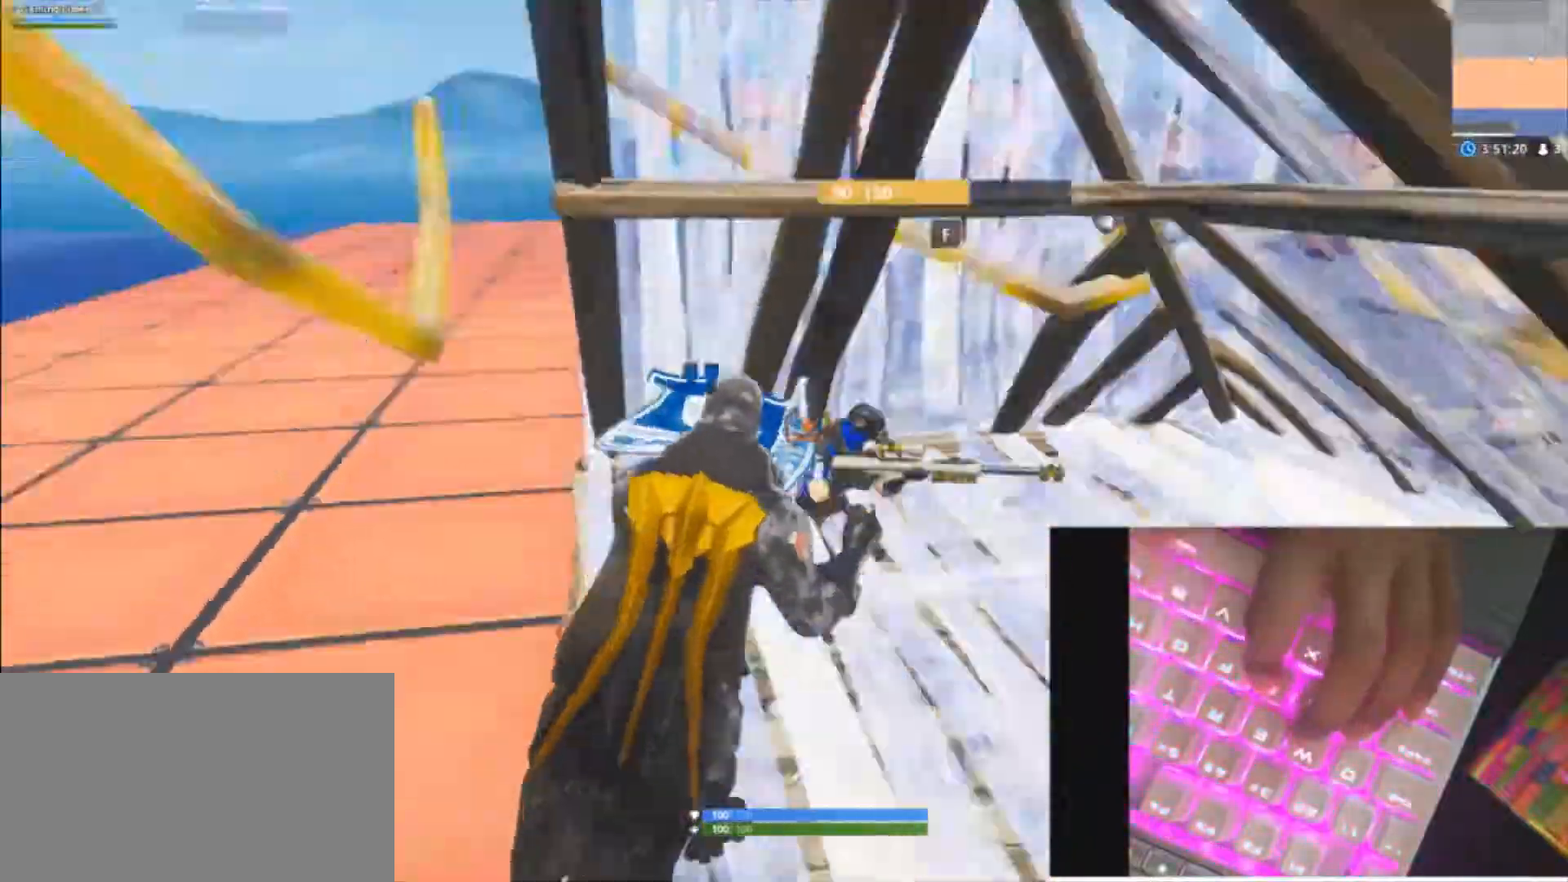
{"keys": ["a", "f", "space", "w"], "mouse": [], "mouse_move": "down", "events": [[67, "a", "down"], [67, "d", "up"], [67, "w", "down"], [100, "v", "down"], [133, "f", "down"], [200, "v", "up"], [300, "f", "up"], [333, "mouse_wheel", "down"], [367, "f", "down"], [367, "space", "down"], [433, "mouse_wheel", "up"]]}
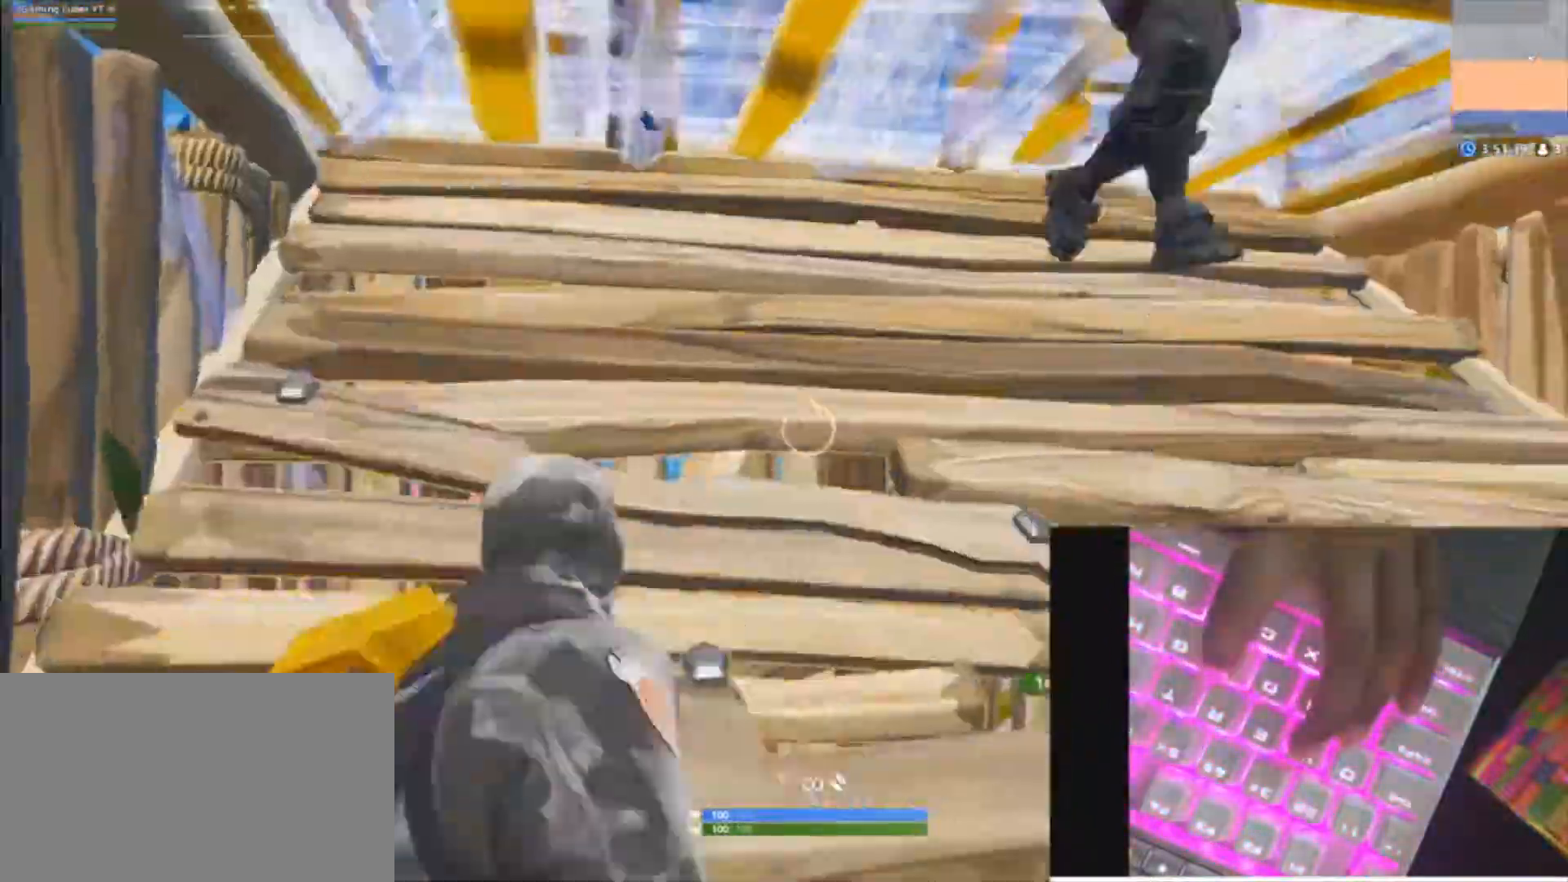
{"keys": ["d"], "mouse": [], "mouse_move": "down", "events": [[33, "f", "up"], [33, "space", "up"], [300, "a", "up"], [433, "d", "down"], [433, "w", "up"]]}
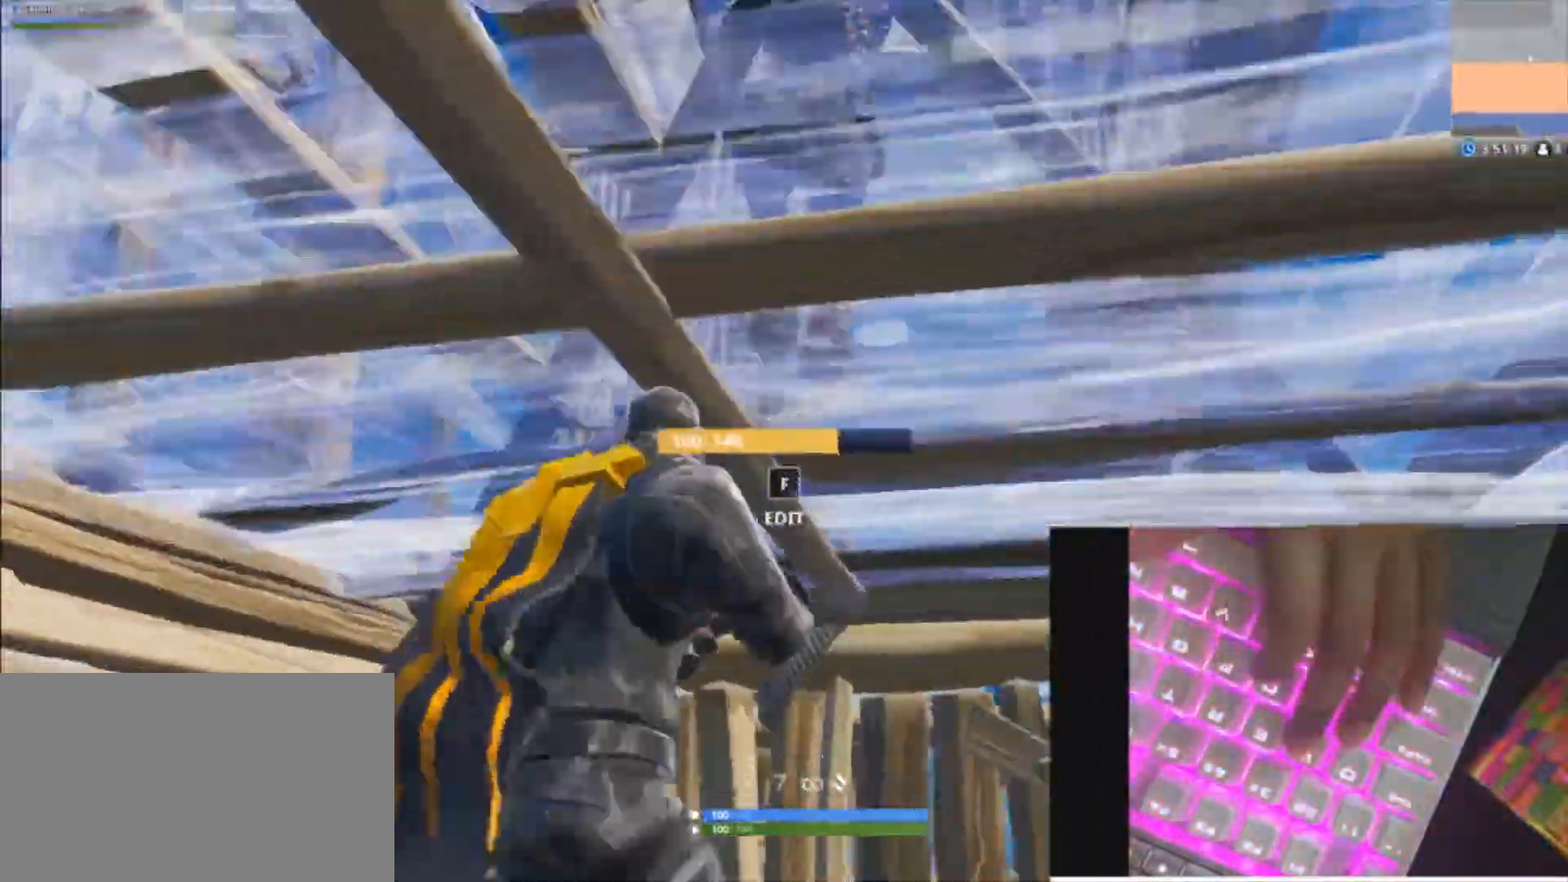
{"keys": ["f"], "mouse": [], "mouse_move": "right", "events": [[33, "d", "up"], [233, "f", "down"], [233, "w", "down"], [267, "a", "down"], [300, "f", "up"], [400, "f", "down"], [500, "a", "up"], [500, "w", "up"]]}
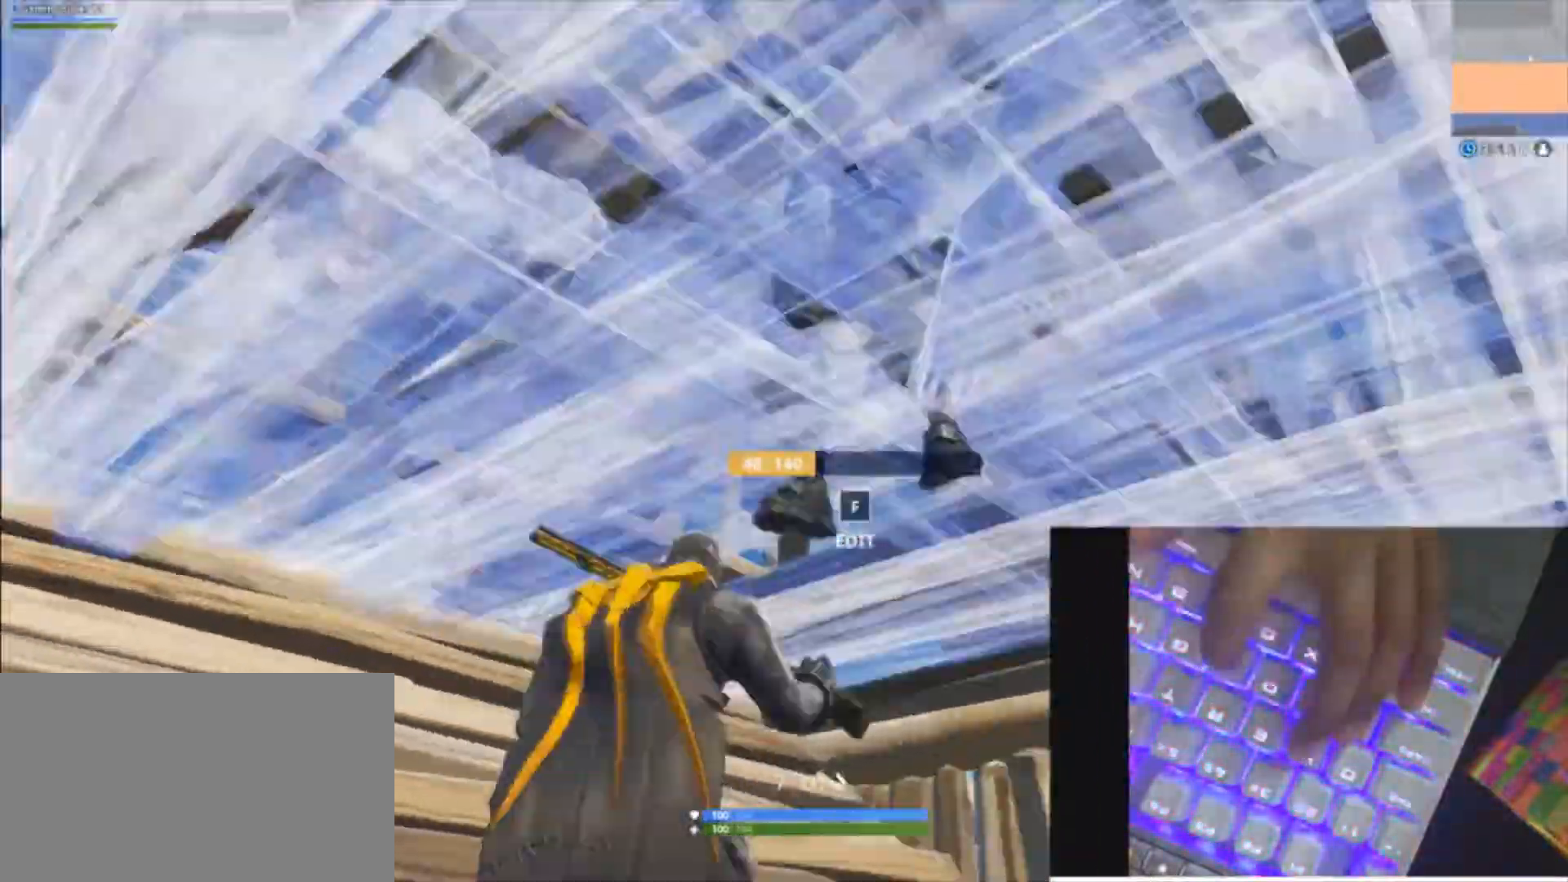
{"keys": ["c", "d"], "mouse": [], "mouse_move": "down-right", "events": [[67, "f", "up"], [133, "d", "down"], [200, "s", "down"], [367, "c", "down"], [467, "s", "up"]]}
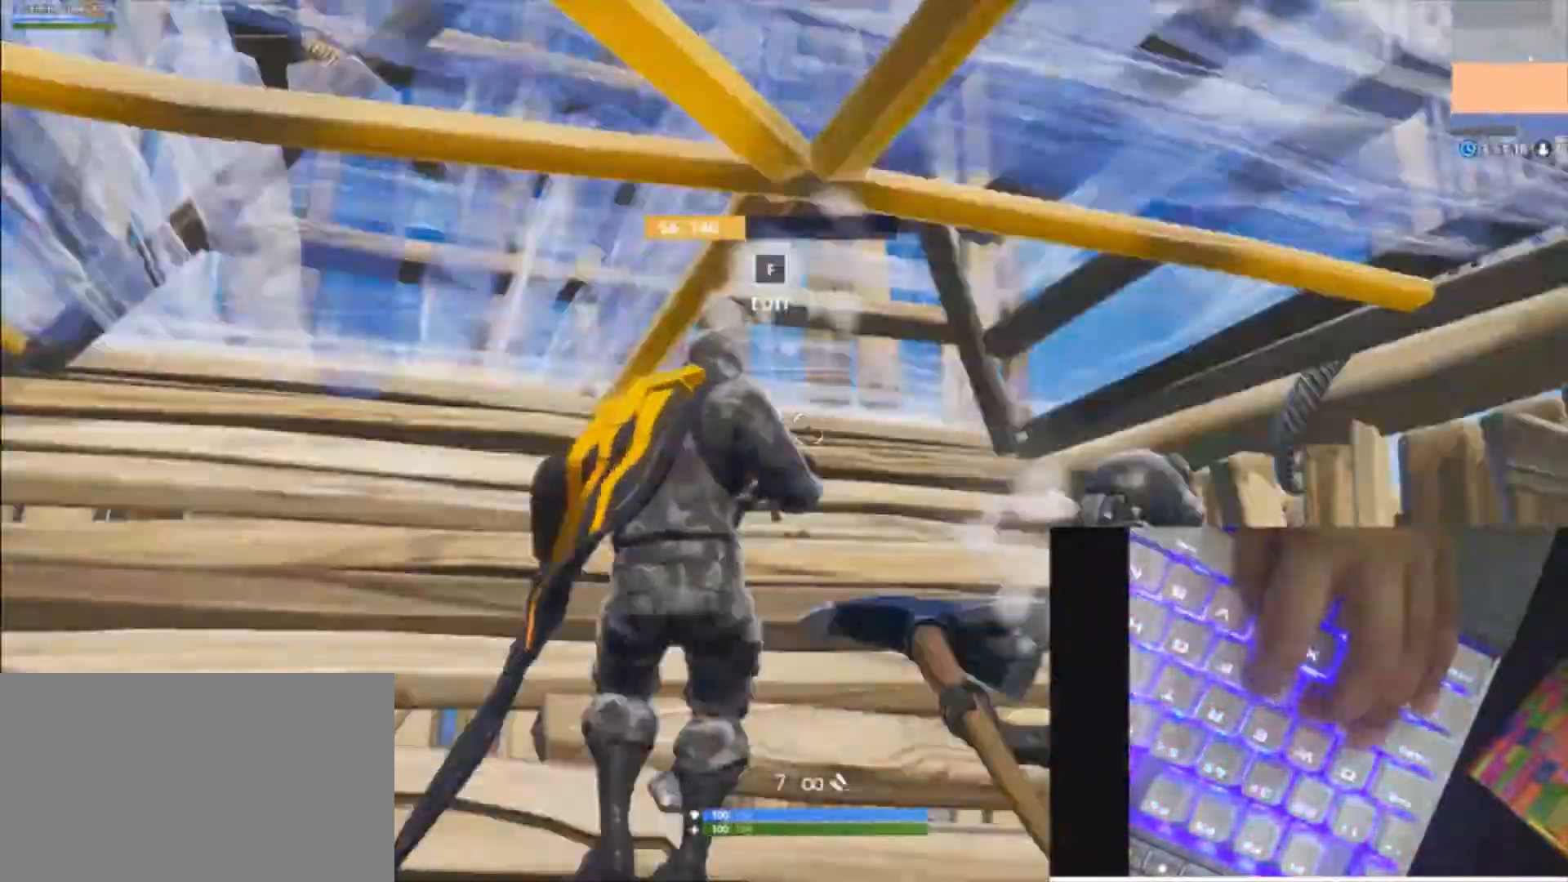
{"keys": ["d", "s"], "mouse": [], "mouse_move": "up", "events": [[33, "c", "up"], [100, "s", "down"]]}
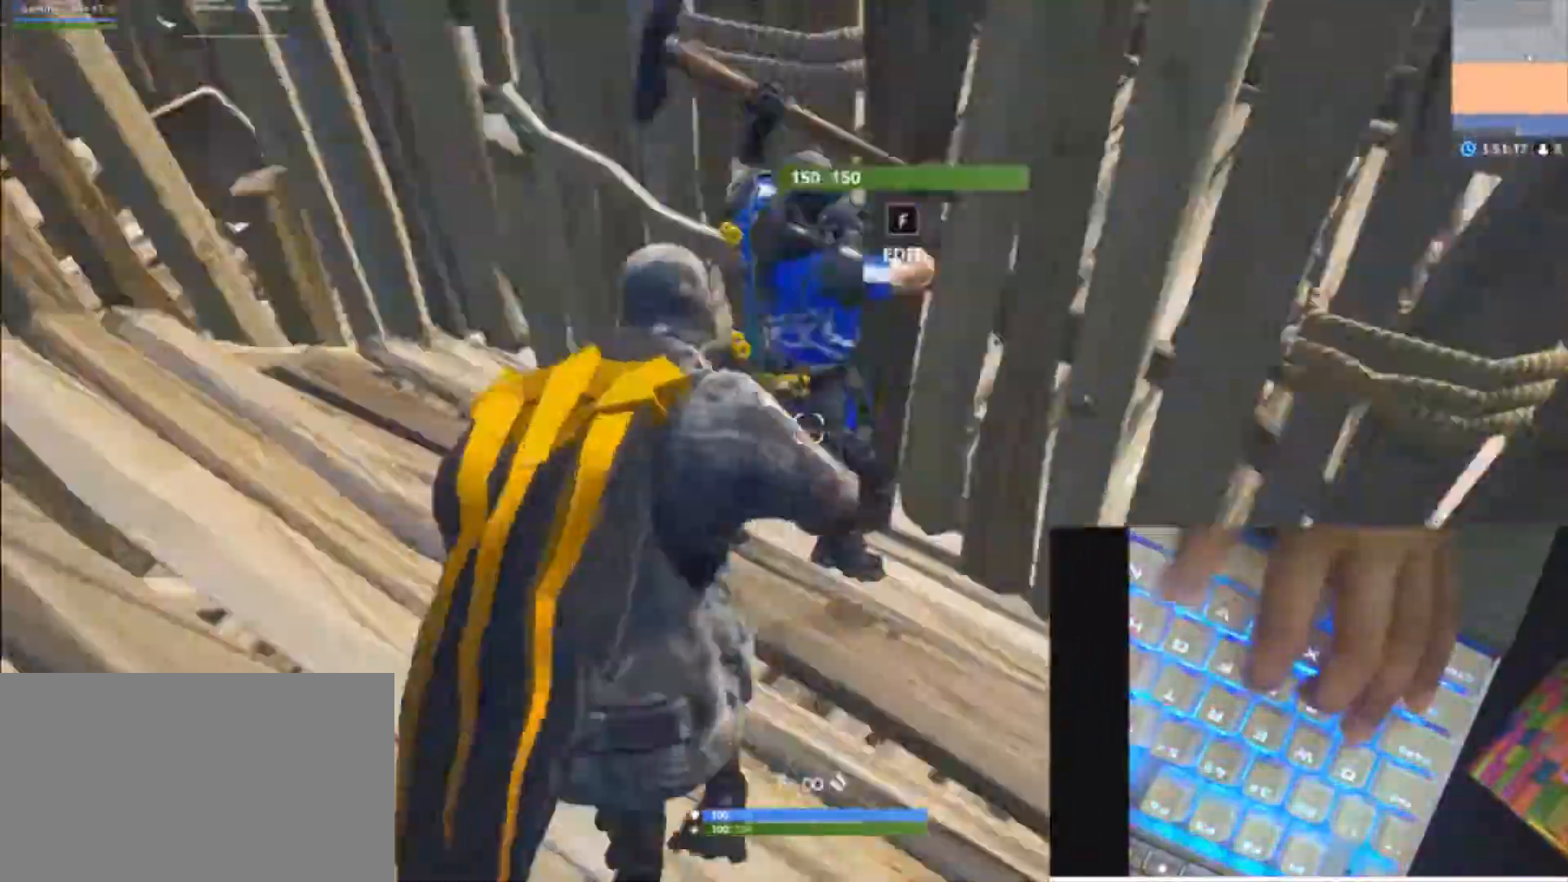
{"keys": ["d"], "mouse": [], "mouse_move": "right", "events": [[33, "s", "up"], [200, "q", "down"], [233, "w", "down"], [300, "w", "up"], [400, "q", "up"]]}
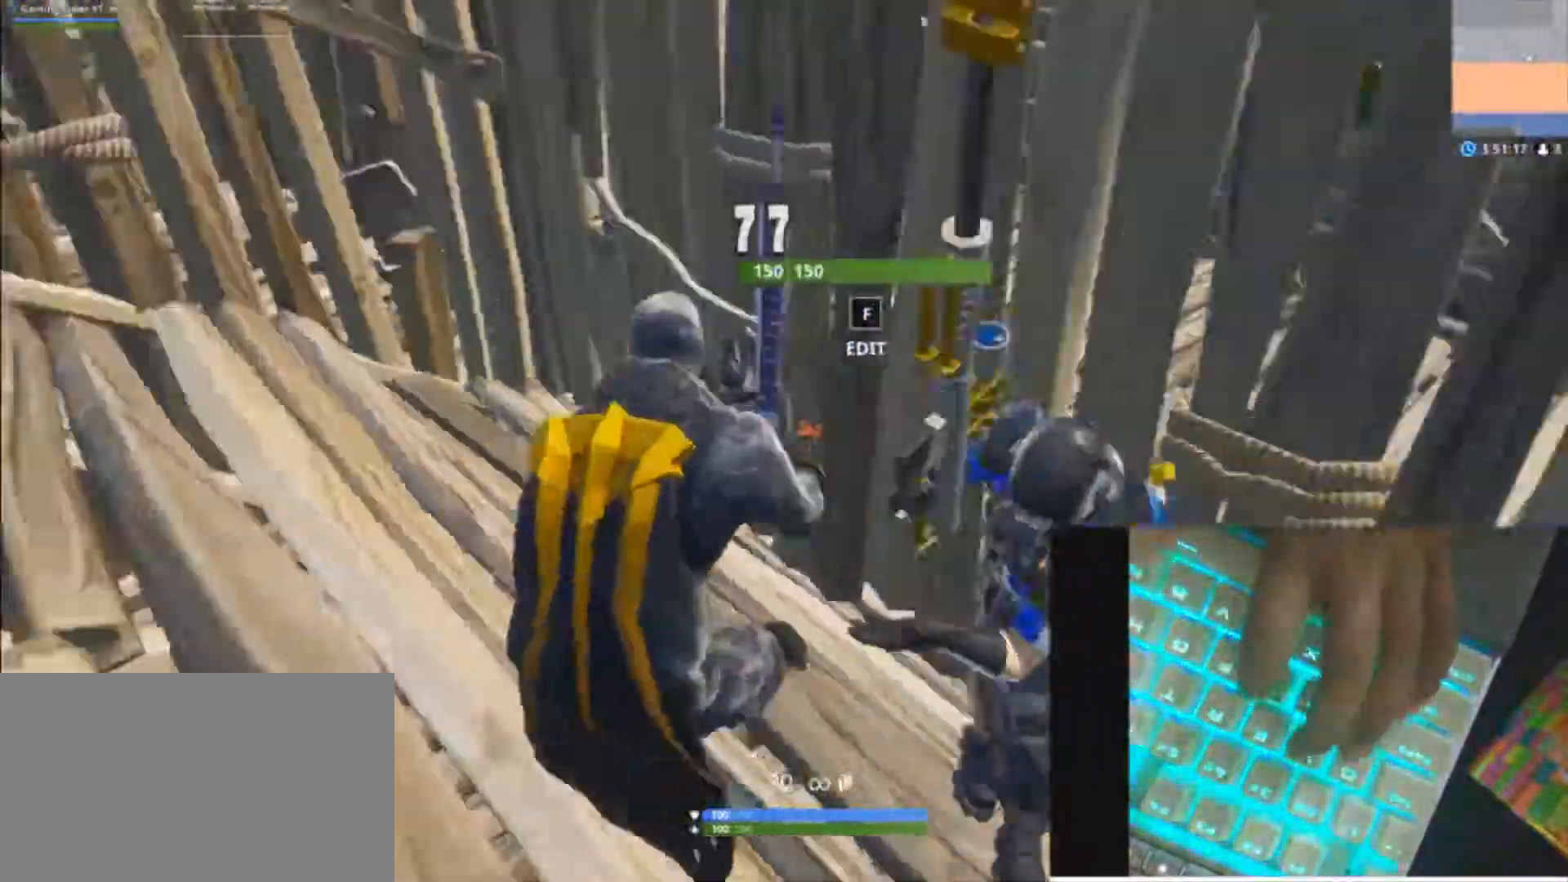
{"keys": ["a", "s"], "mouse": [], "mouse_move": "still", "events": [[67, "a", "down"], [100, "s", "down"], [433, "d", "up"]]}
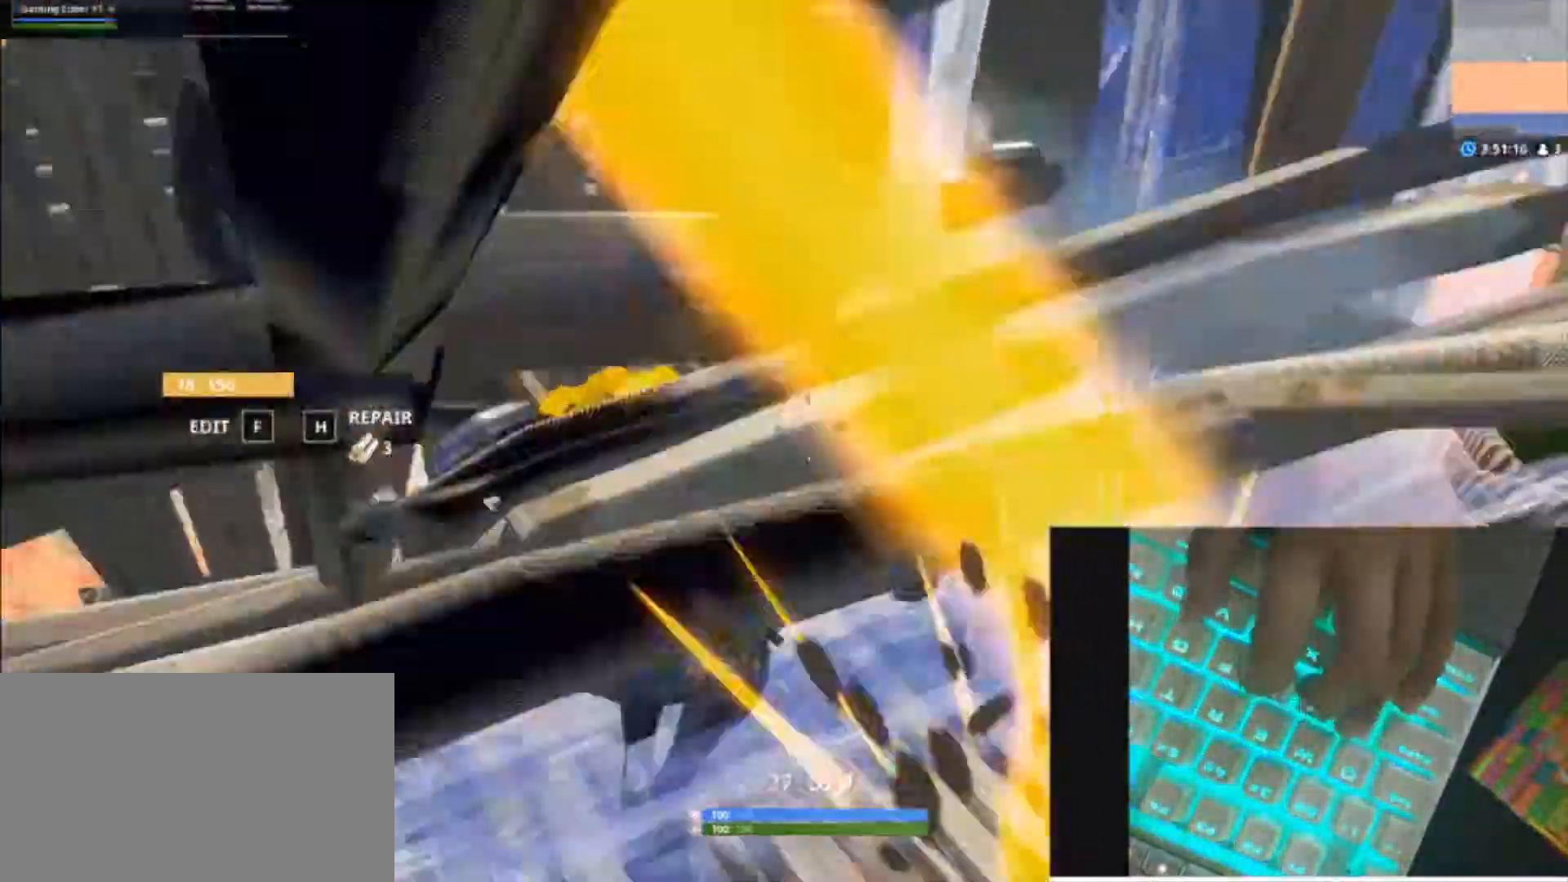
{"keys": ["a"], "mouse": [], "mouse_move": "still", "events": [[267, "s", "up"]]}
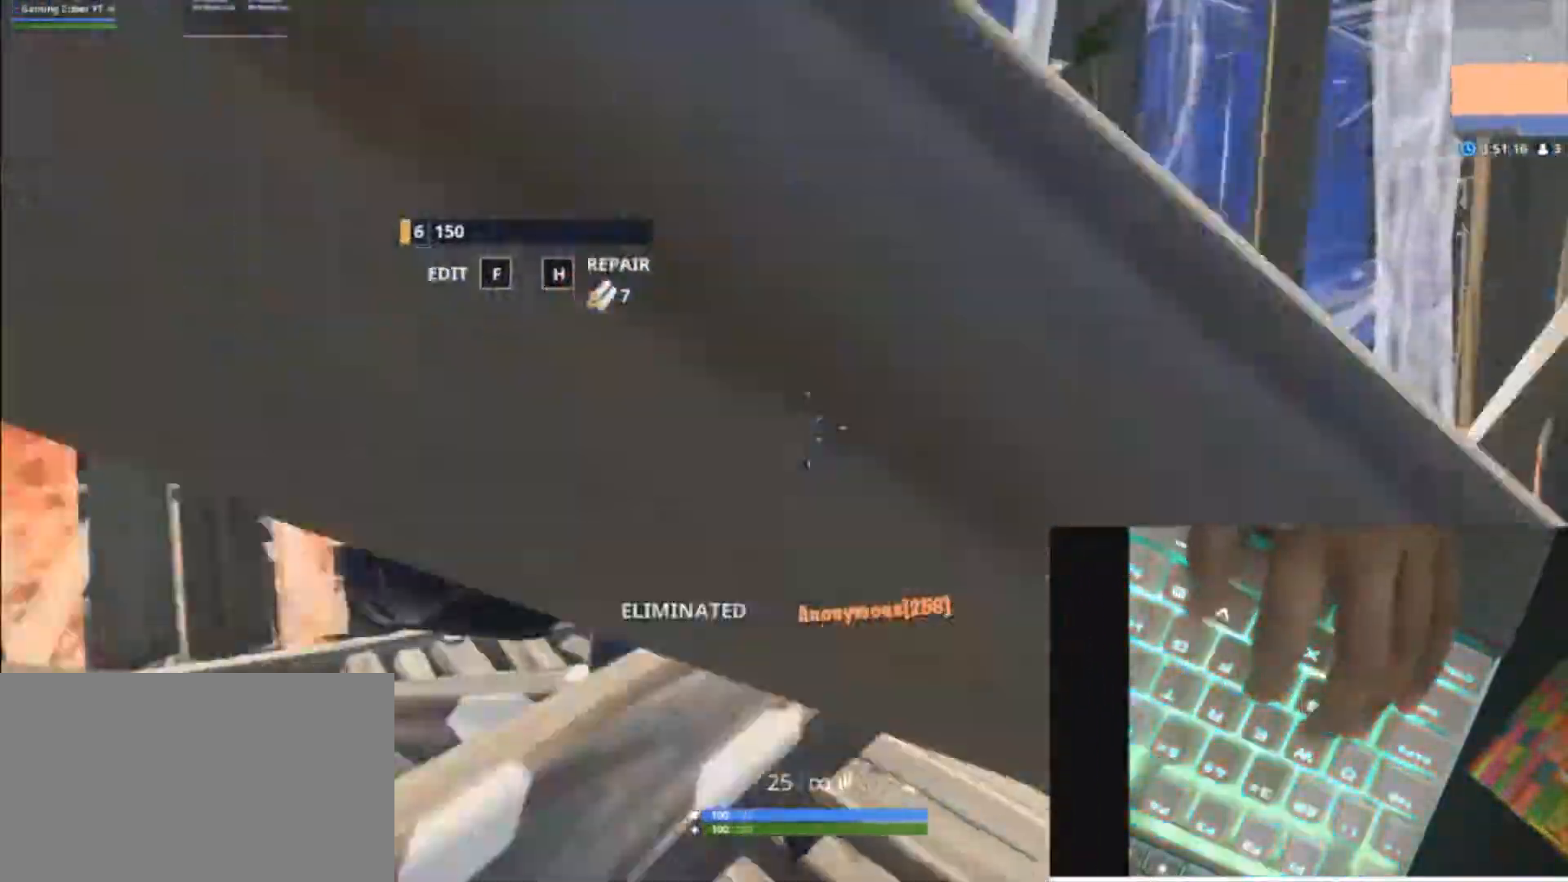
{"keys": ["w"], "mouse": [], "mouse_move": "up", "events": [[100, "d", "down"], [133, "space", "down"], [167, "d", "up"], [167, "w", "down"], [233, "a", "up"], [333, "r", "down"], [367, "space", "up"], [400, "r", "up"]]}
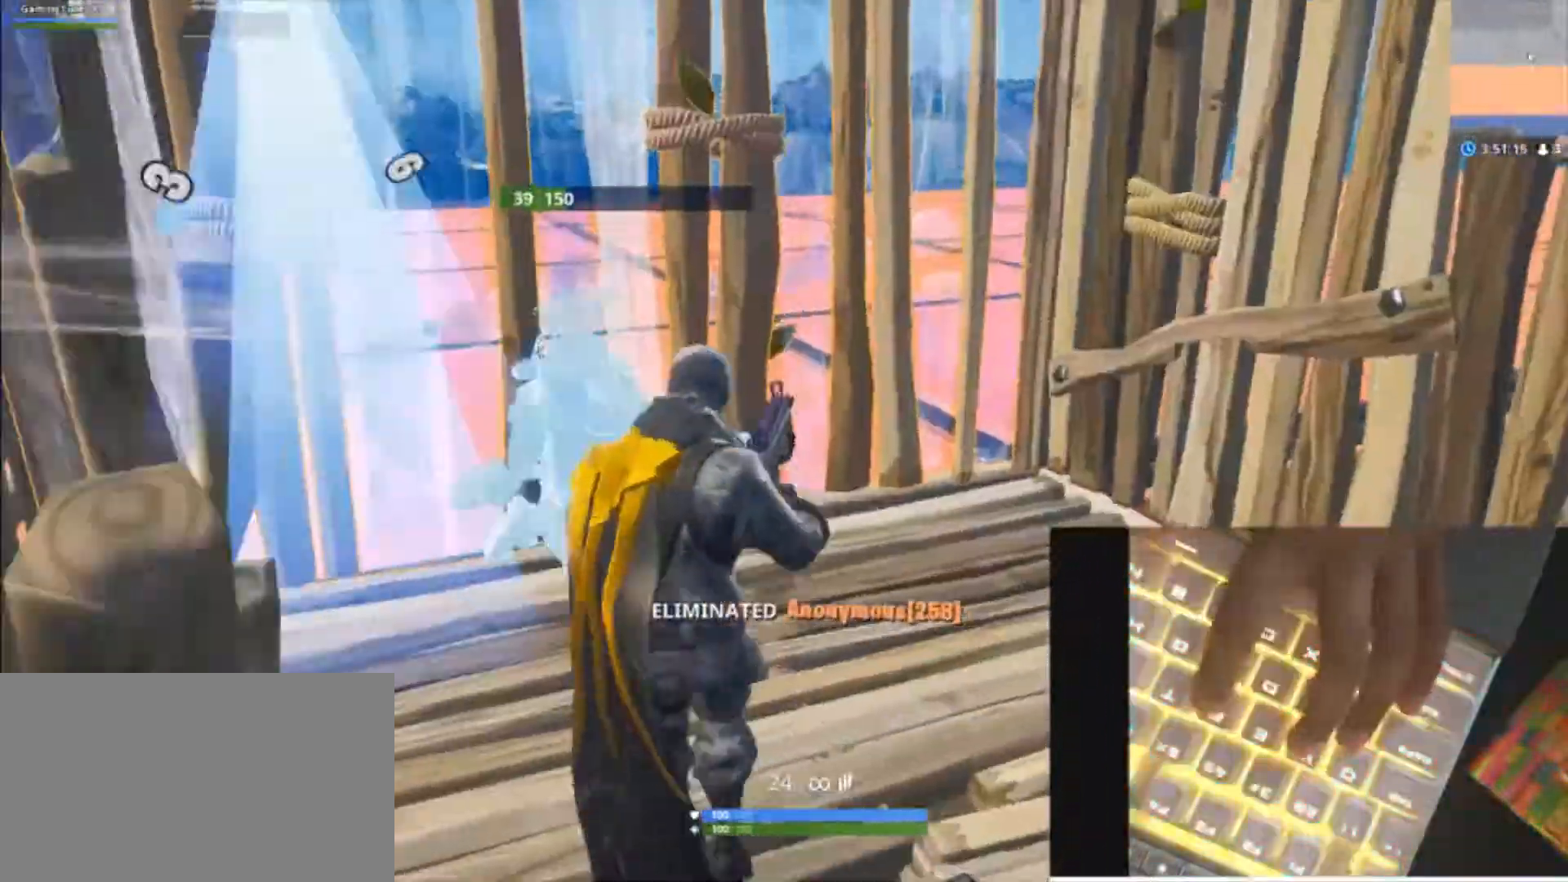
{"keys": ["d"], "mouse": [], "mouse_move": "down", "events": [[300, "d", "down"], [333, "w", "up"]]}
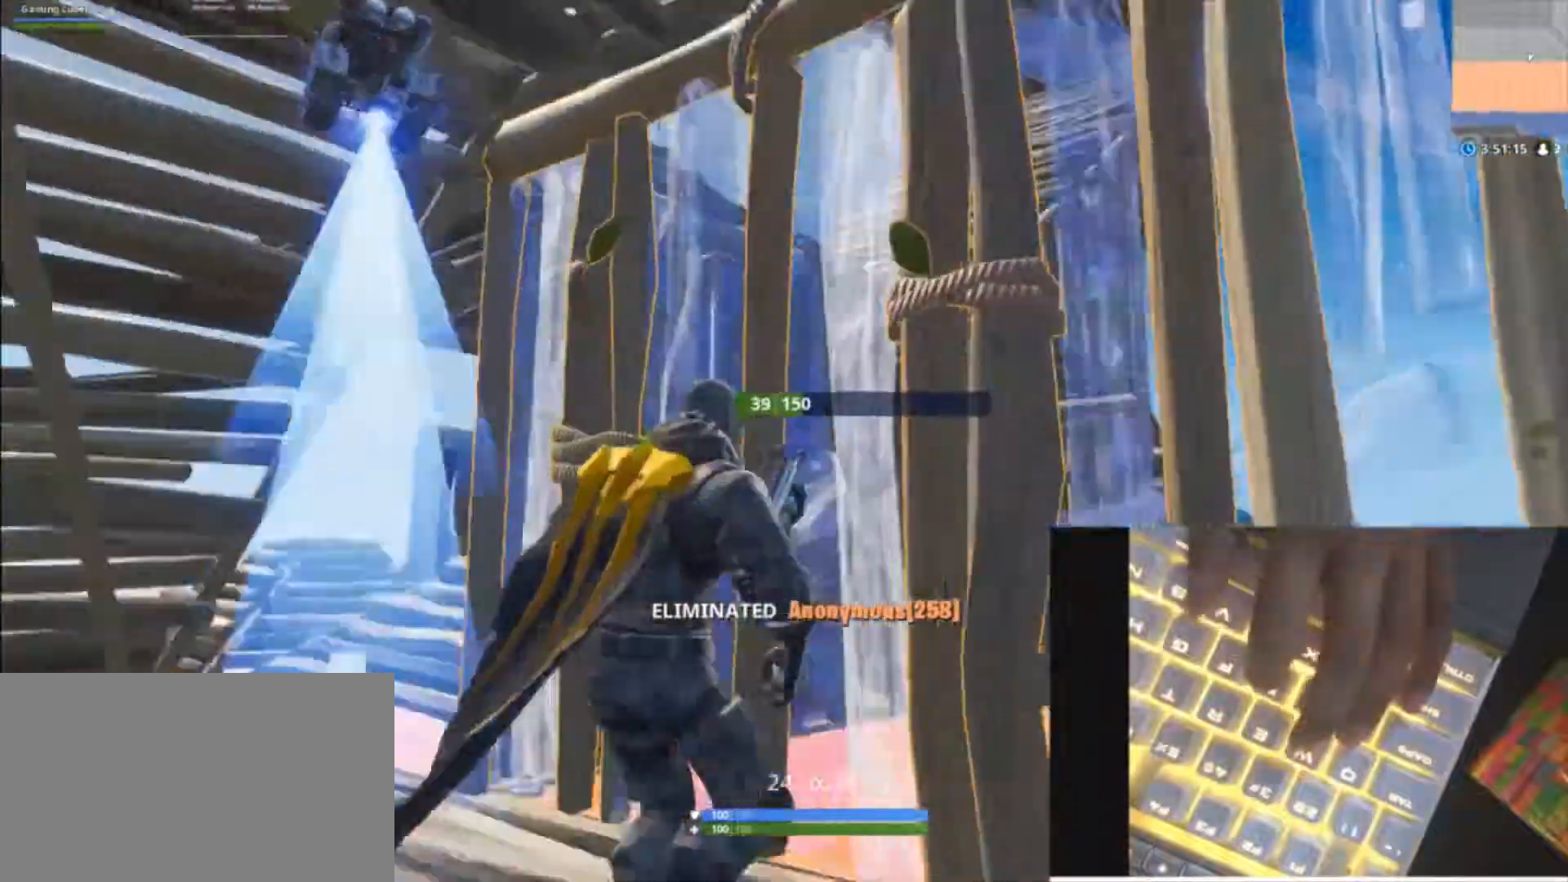
{"keys": ["a"], "mouse": [], "mouse_move": "down-right", "events": [[67, "a", "down"], [67, "s", "down"], [200, "d", "up"], [333, "s", "up"]]}
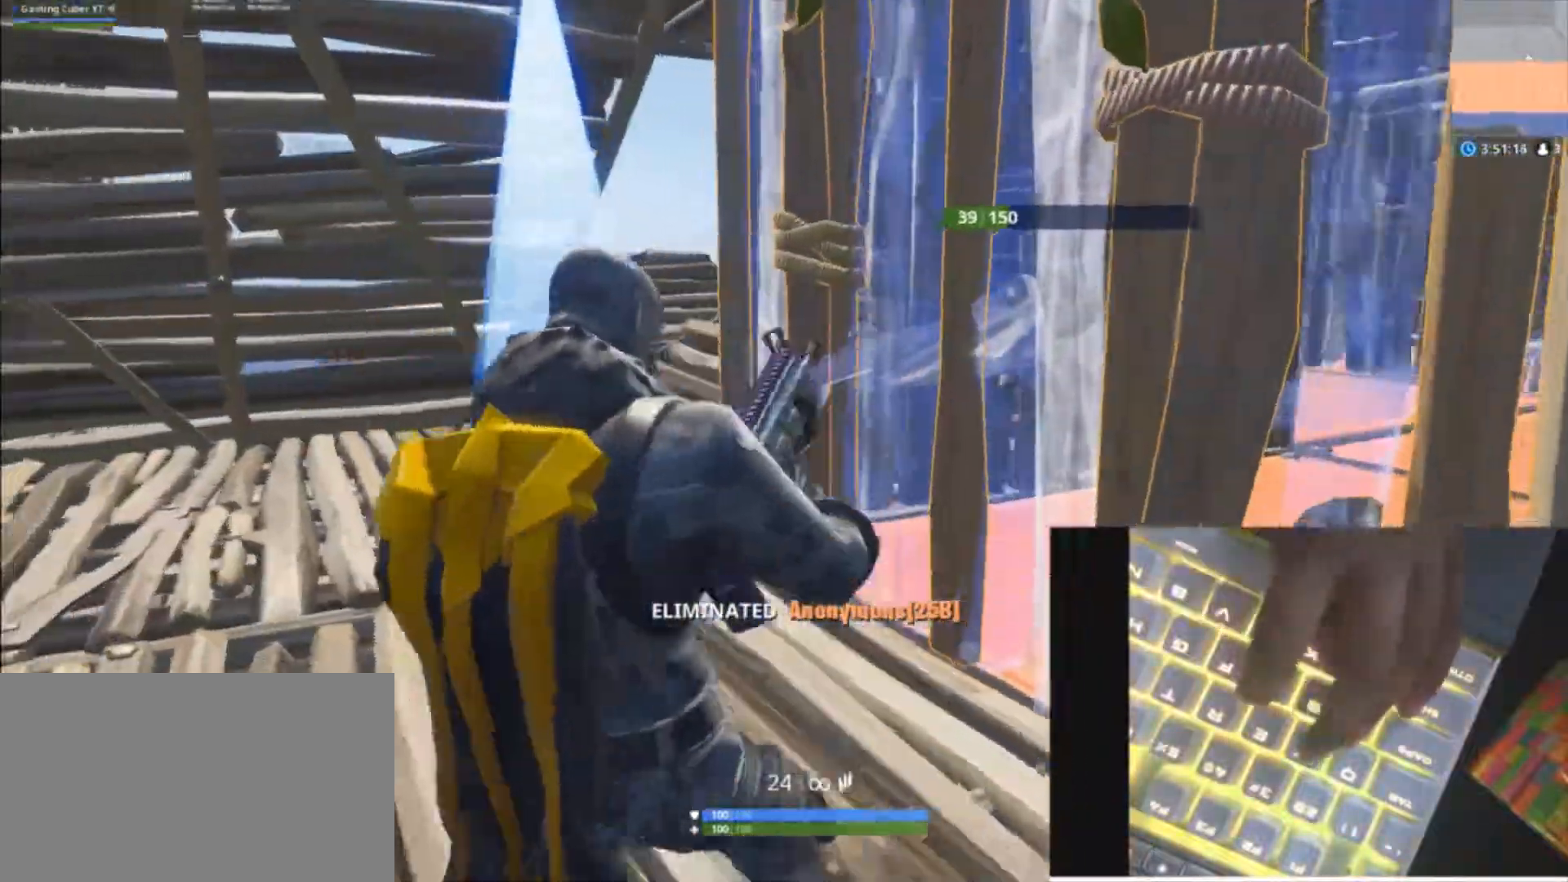
{"keys": ["d", "w"], "mouse": [], "mouse_move": "up-right", "events": [[33, "w", "down"], [367, "d", "down"], [500, "a", "up"]]}
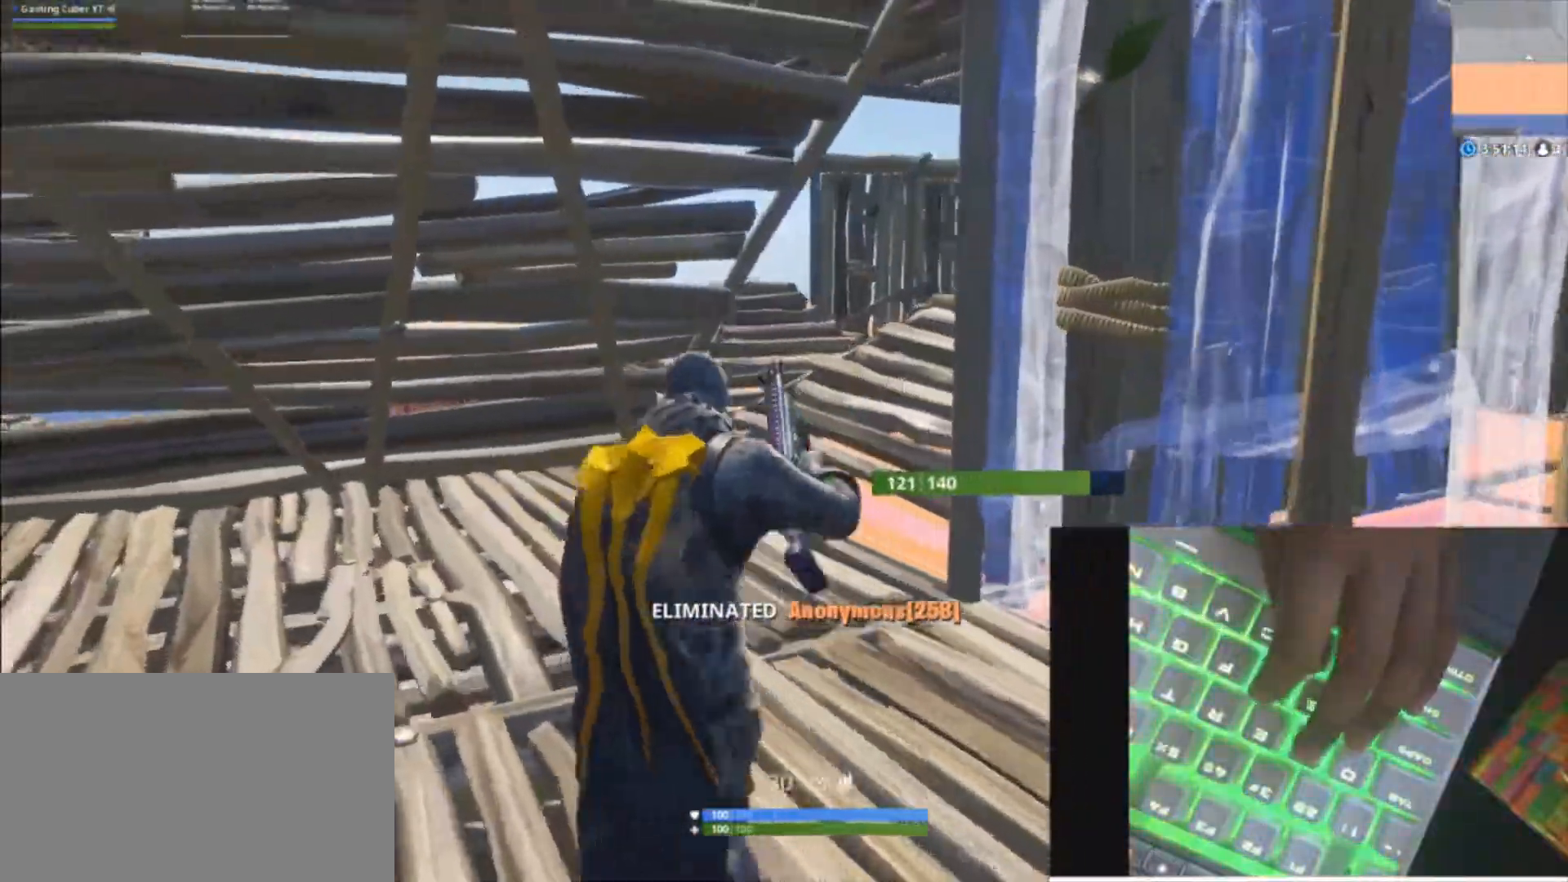
{"keys": ["a", "shift", "w", "x"], "mouse": [], "mouse_move": "up", "events": [[200, "d", "up"], [367, "shift", "down"], [433, "a", "down"], [433, "x", "down"]]}
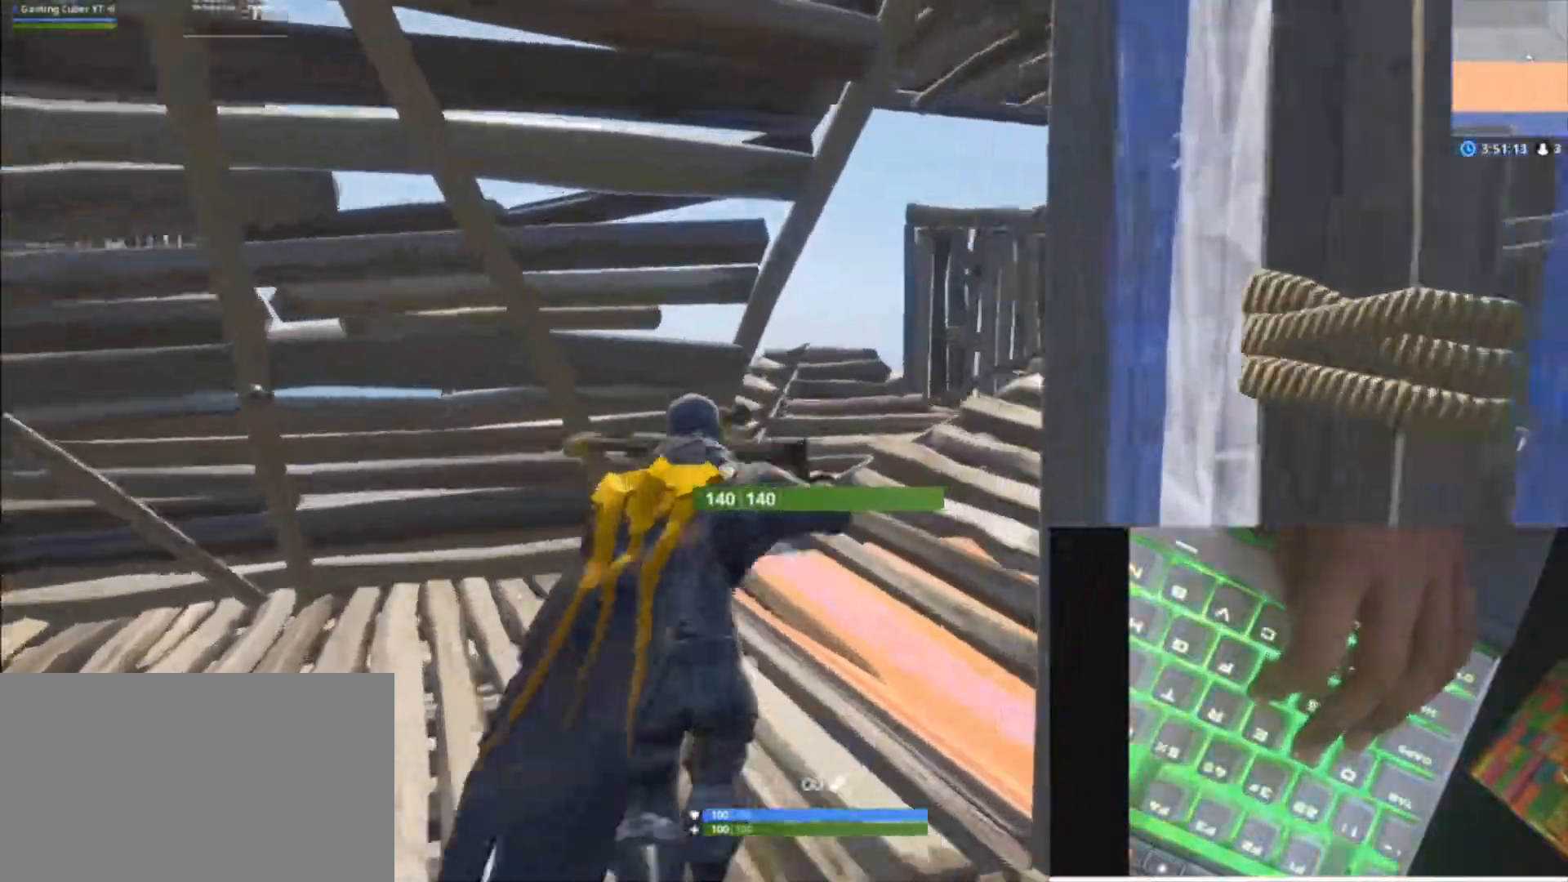
{"keys": ["d", "w"], "mouse": [], "mouse_move": "up-left", "events": [[100, "a", "up"], [100, "d", "down"], [100, "x", "up"], [167, "shift", "up"]]}
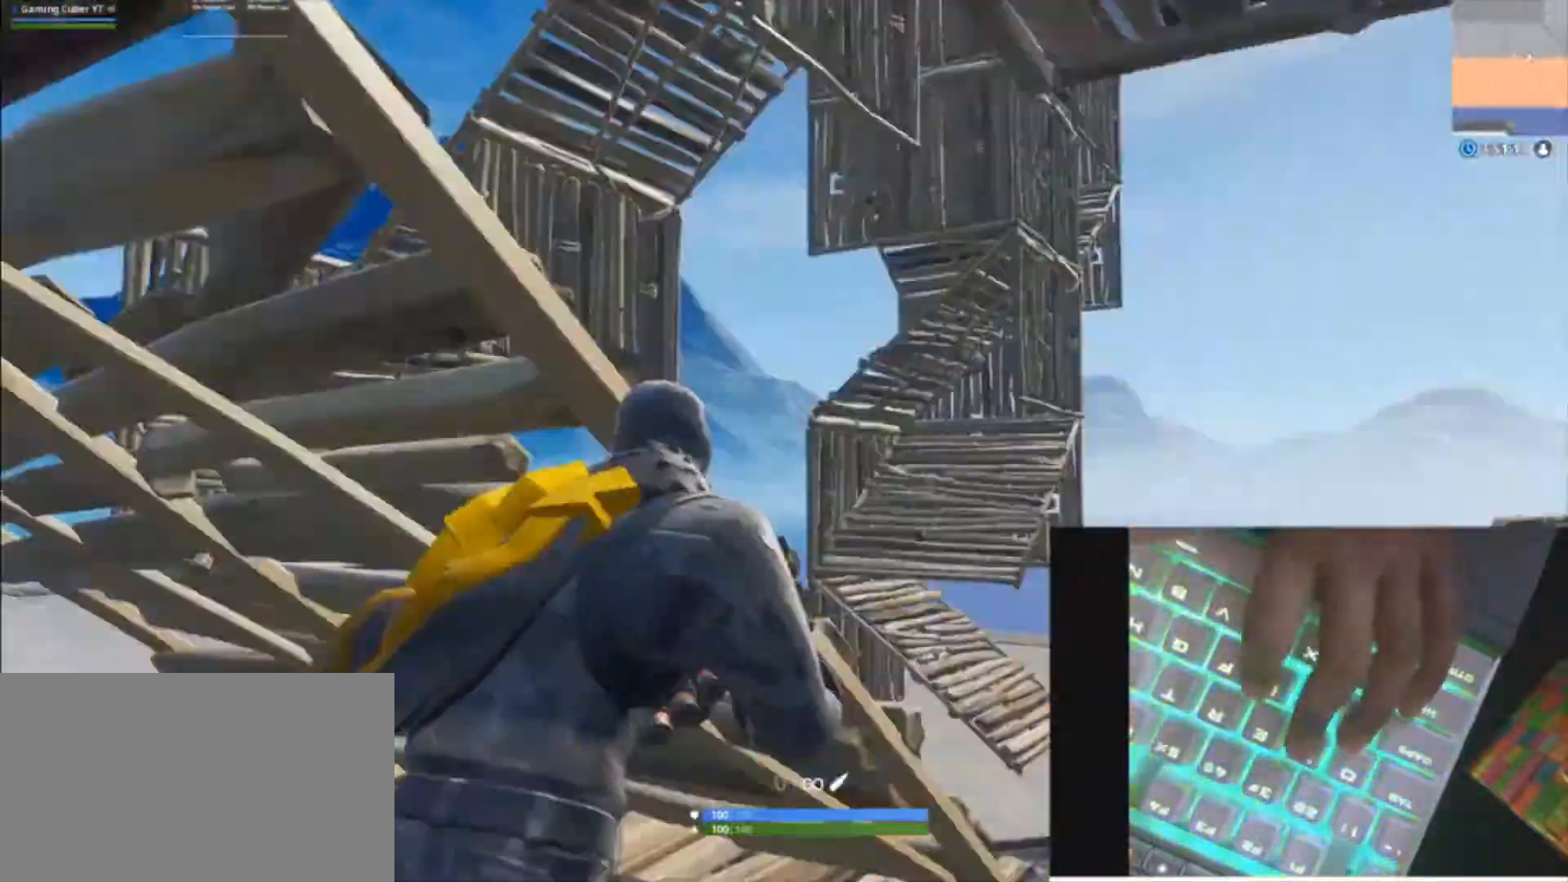
{"keys": ["d", "w"], "mouse": [], "mouse_move": "down", "events": [[167, "space", "down"], [333, "space", "up"]]}
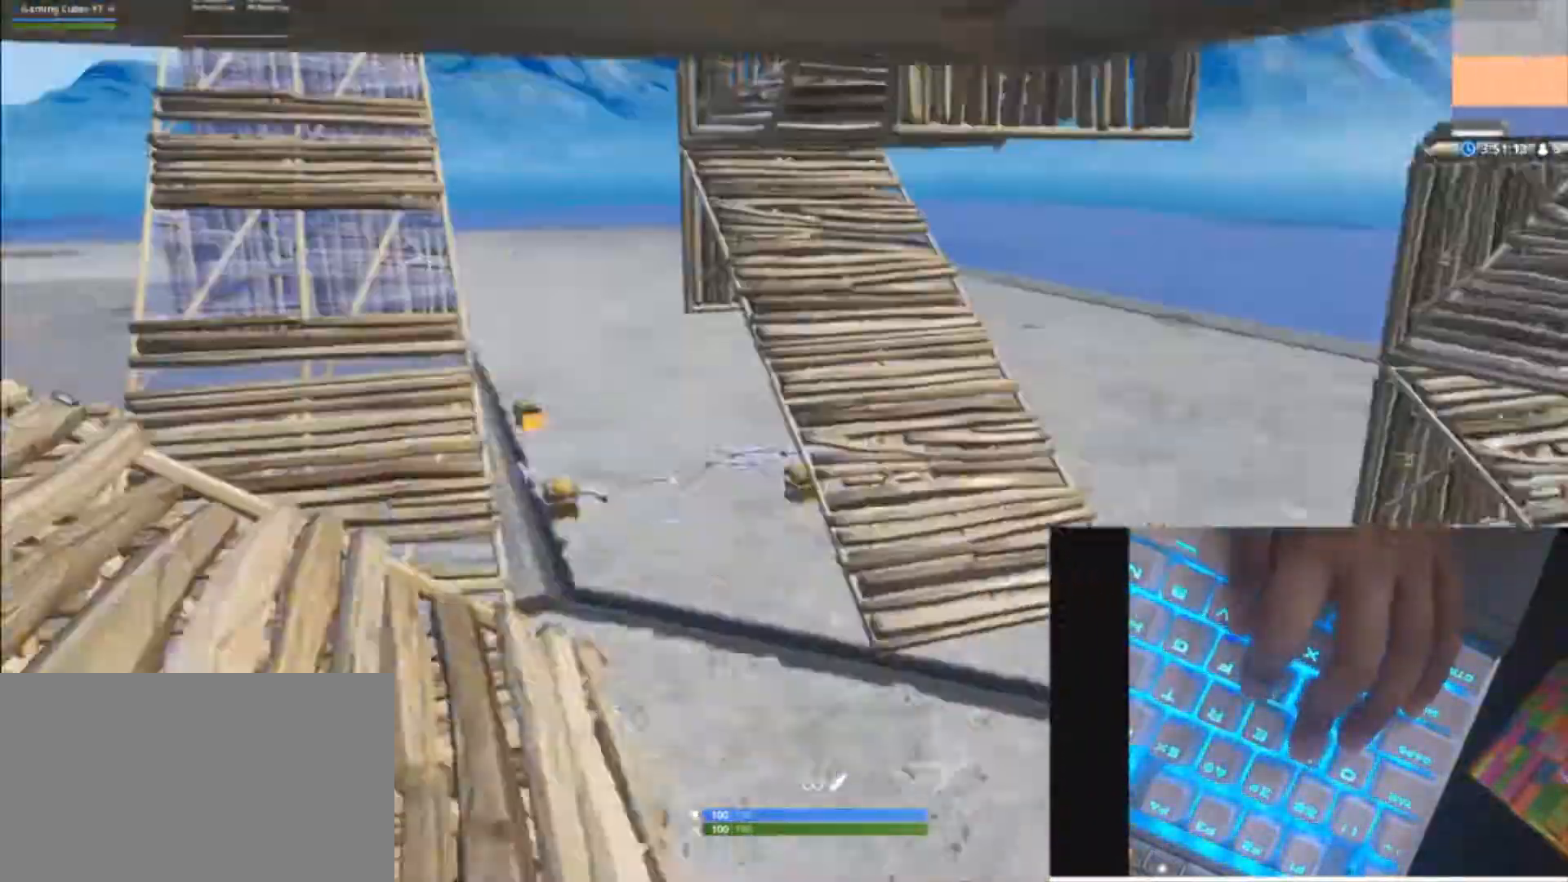
{"keys": ["d"], "mouse": [], "mouse_move": "up", "events": [[133, "w", "up"]]}
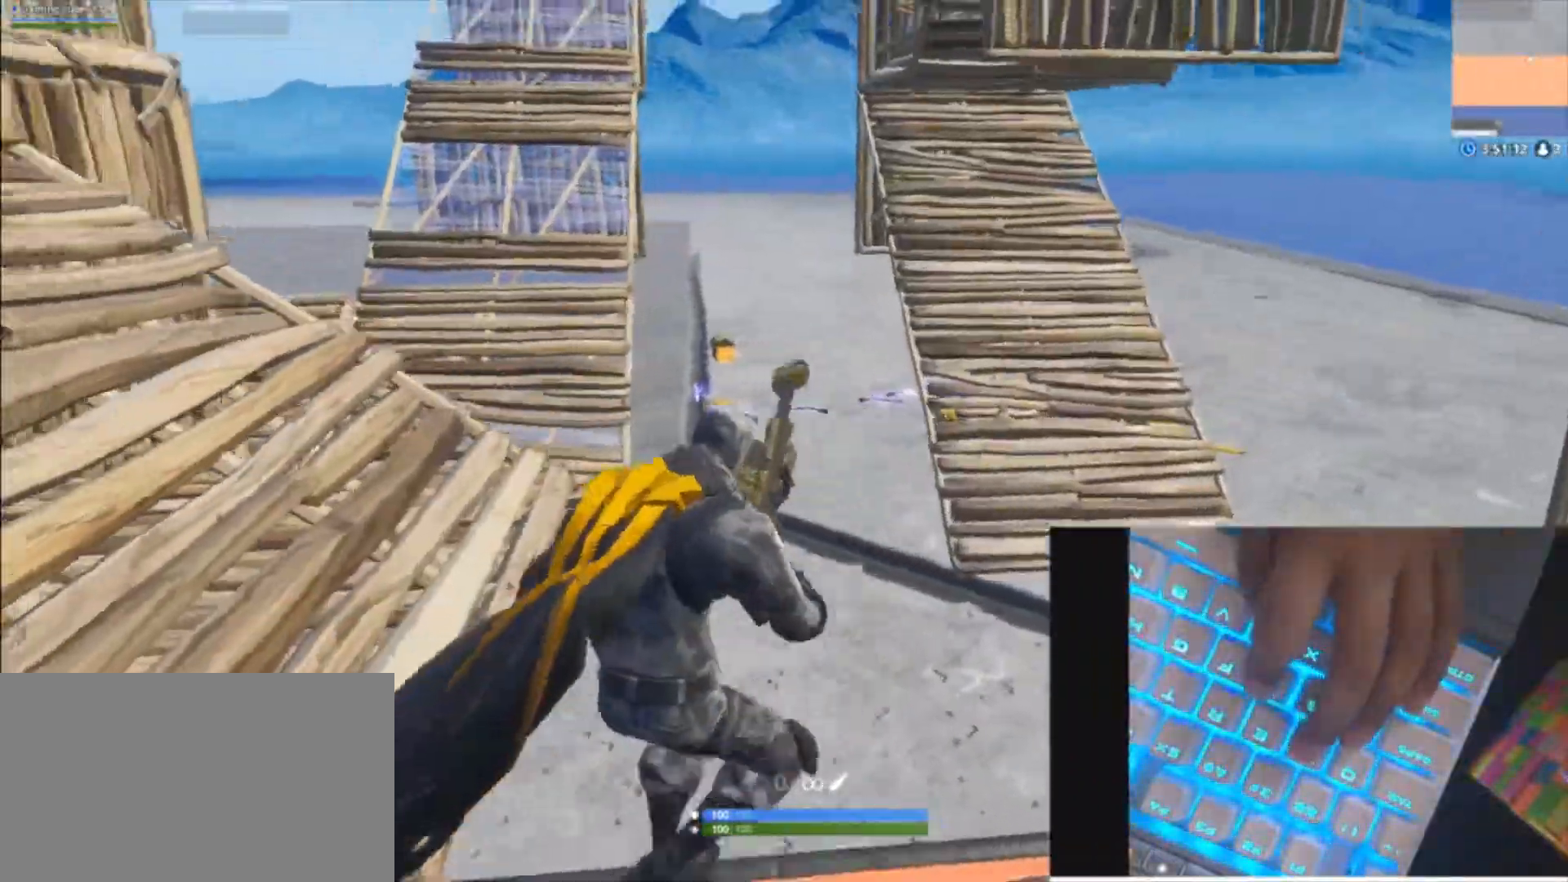
{"keys": ["a", "s"], "mouse": [], "mouse_move": "still", "events": [[200, "a", "down"], [200, "s", "down"], [300, "d", "up"]]}
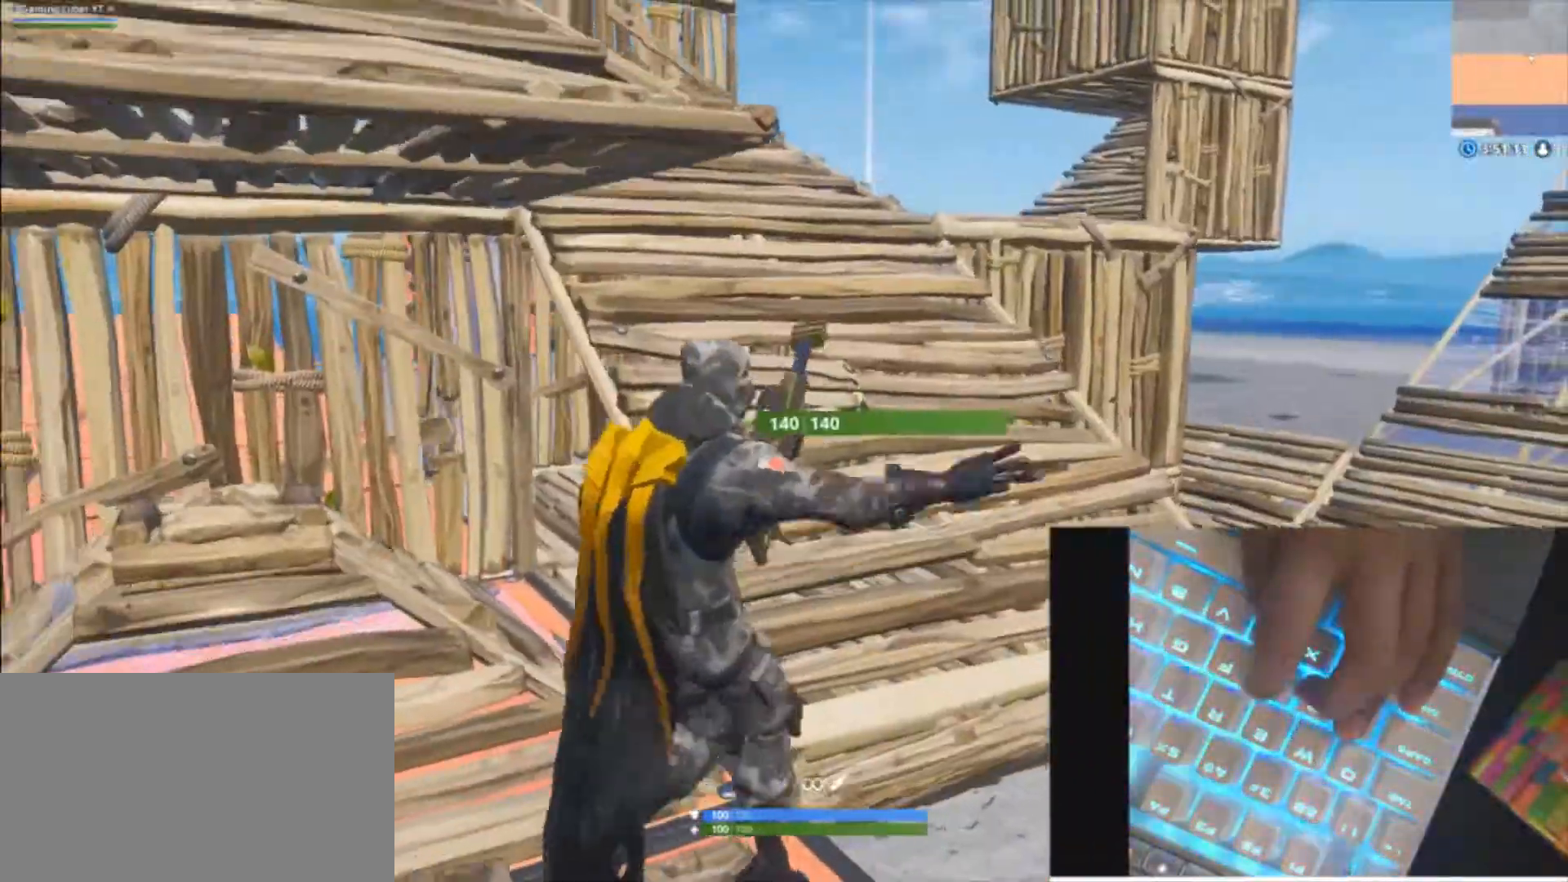
{"keys": ["a", "c"], "mouse": [], "mouse_move": "up-right", "events": [[67, "c", "down"], [67, "s", "up"], [233, "c", "up"], [400, "c", "down"]]}
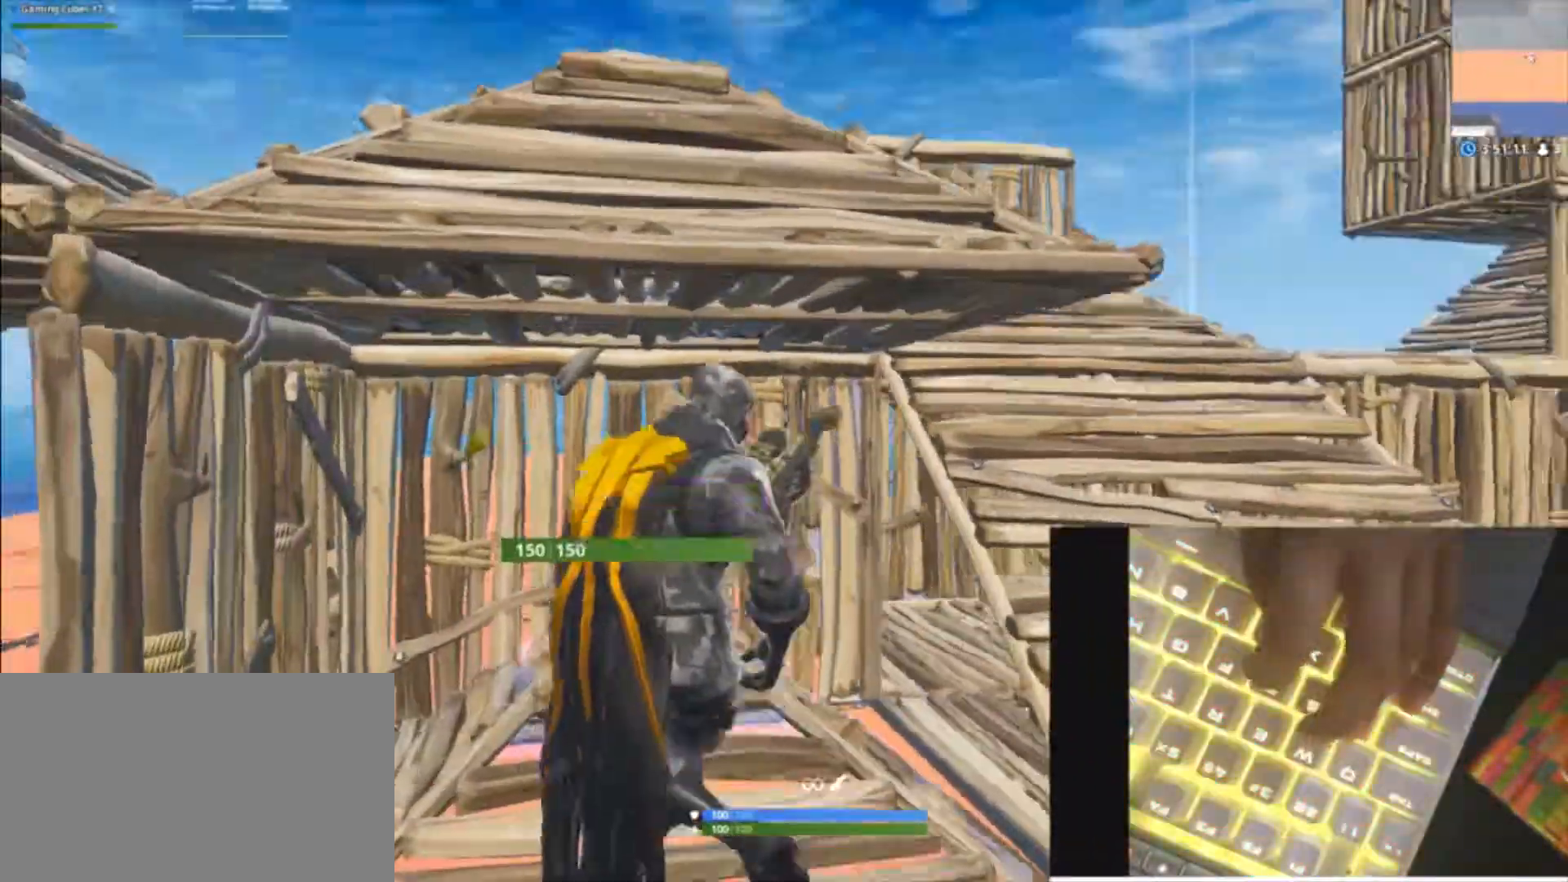
{"keys": ["d"], "mouse": [], "mouse_move": "down", "events": [[67, "c", "up"], [100, "w", "down"], [300, "a", "up"], [300, "w", "up"], [333, "d", "down"]]}
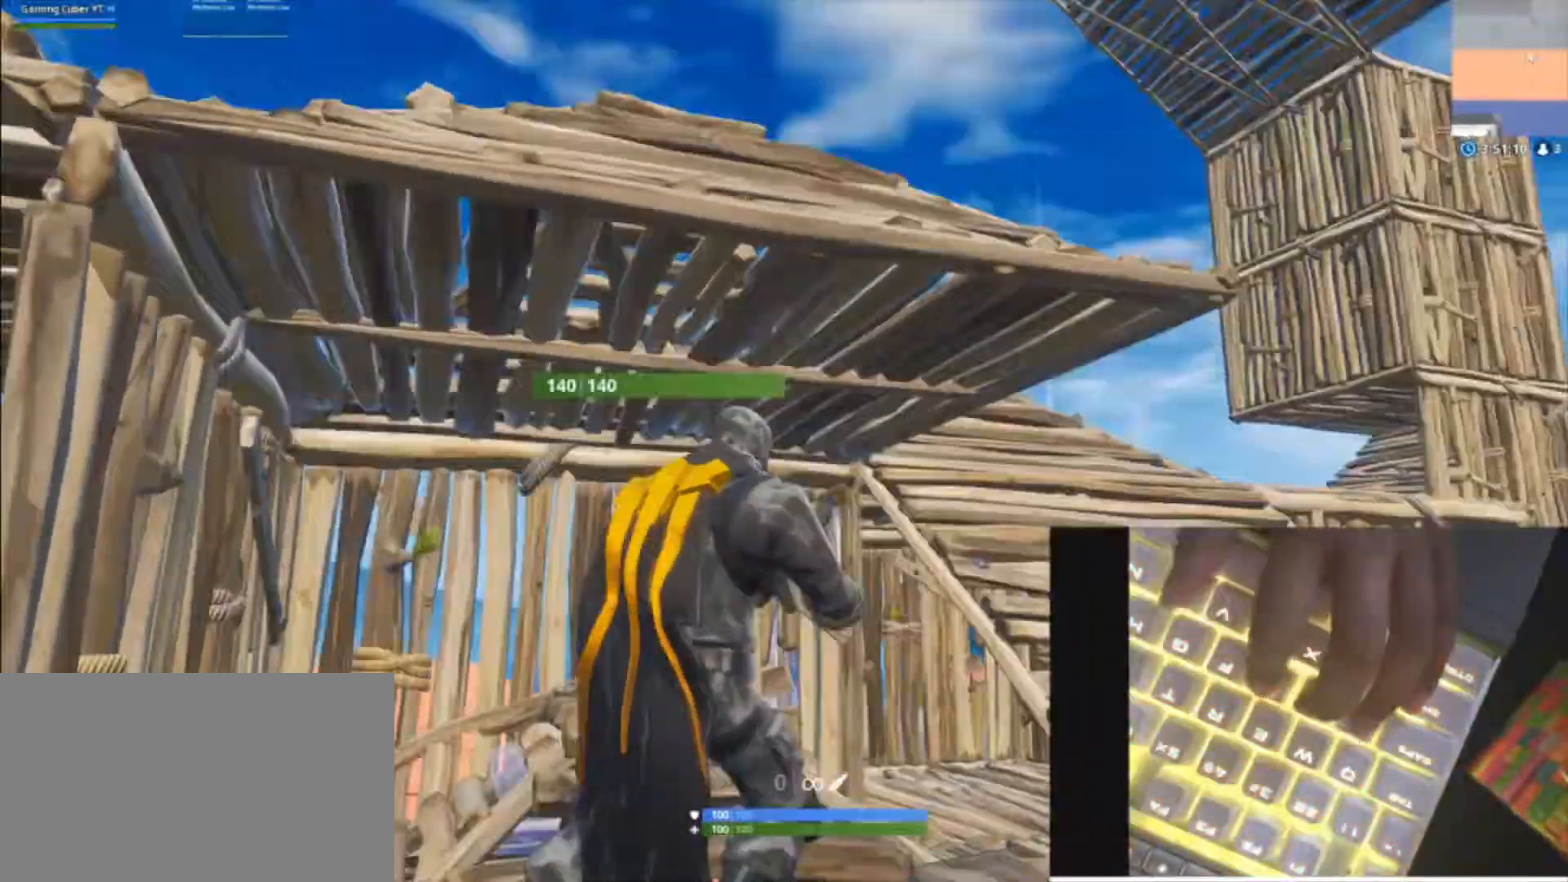
{"keys": ["d", "w"], "mouse": [], "mouse_move": "right", "events": [[100, "w", "down"]]}
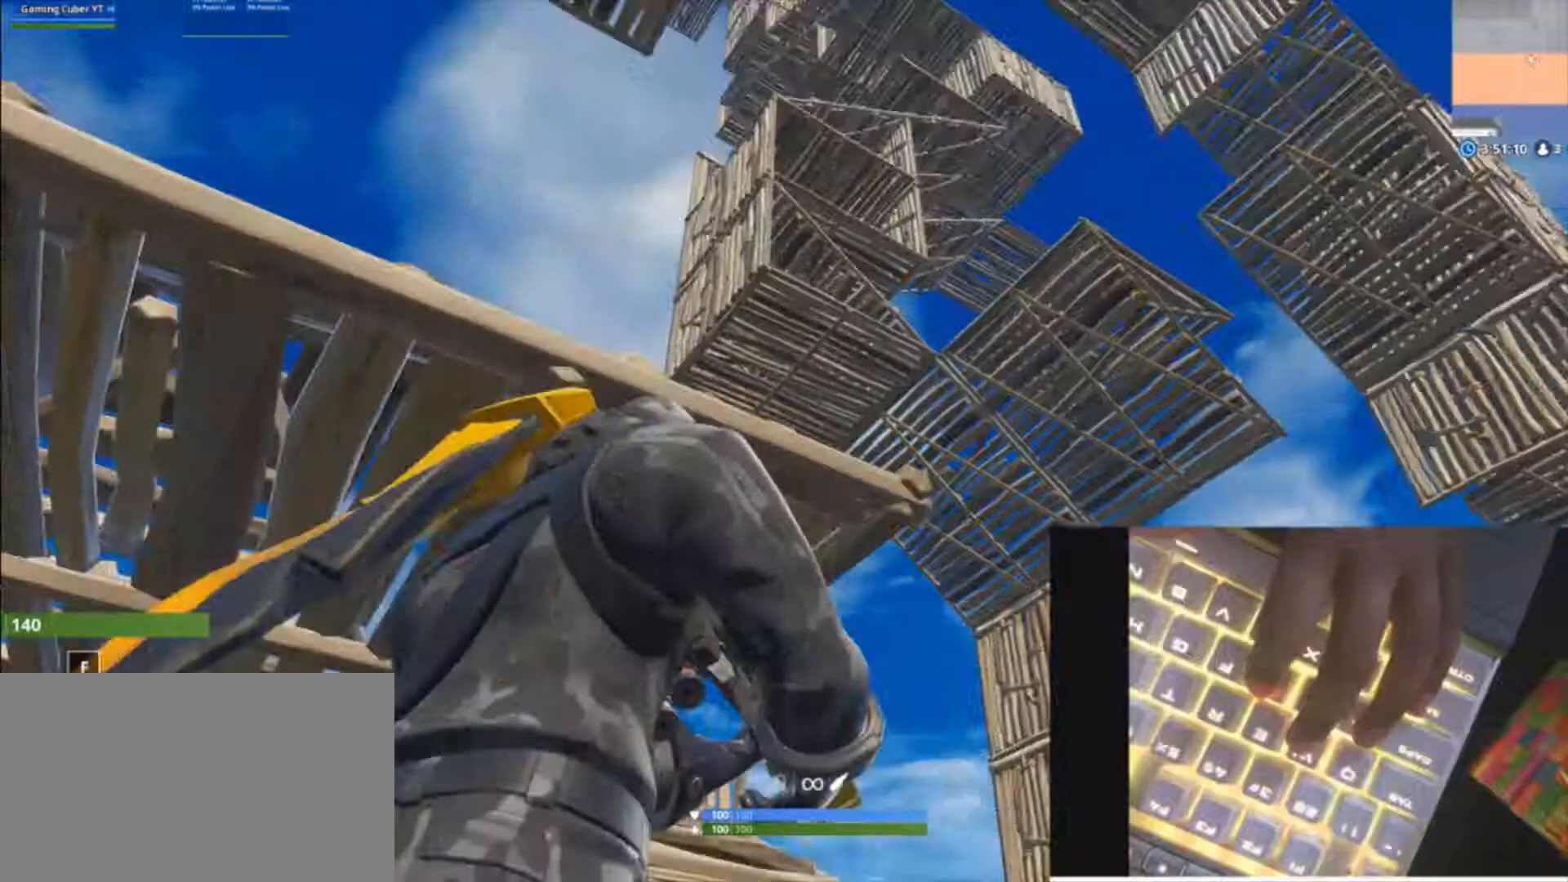
{"keys": ["d"], "mouse": [], "mouse_move": "still", "events": [[100, "space", "down"], [133, "w", "up"], [333, "space", "up"]]}
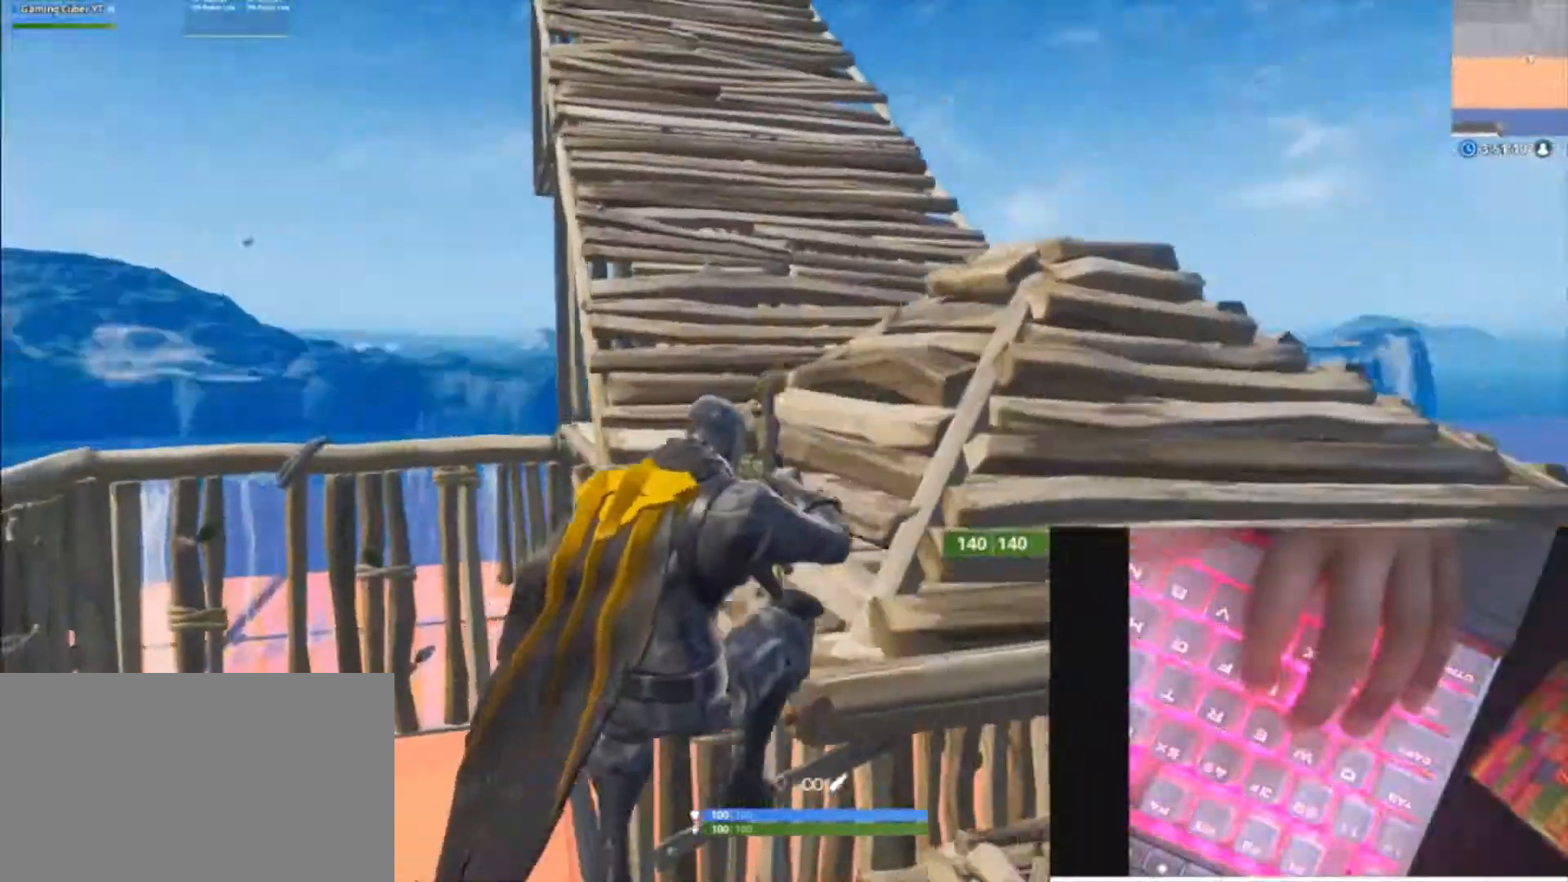
{"keys": ["d", "w"], "mouse": [], "mouse_move": "right", "events": [[367, "w", "down"]]}
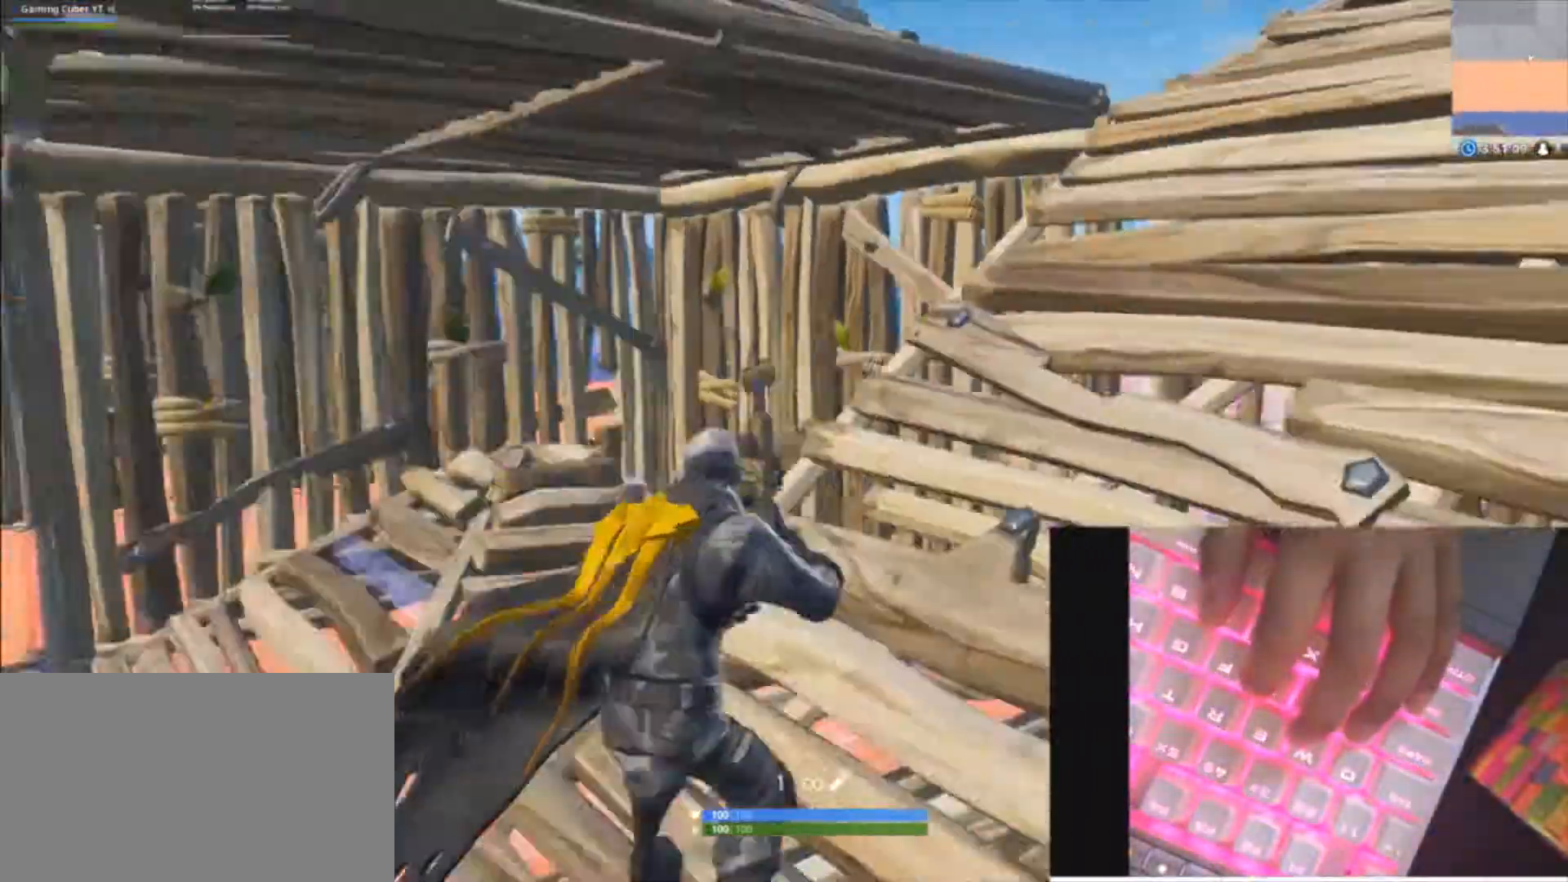
{"keys": ["a", "w"], "mouse": [], "mouse_move": "left", "events": [[67, "shift", "down"], [100, "v", "down"], [200, "d", "up"], [267, "shift", "up"], [267, "v", "up"], [333, "r", "down"], [433, "a", "down"], [500, "r", "up"]]}
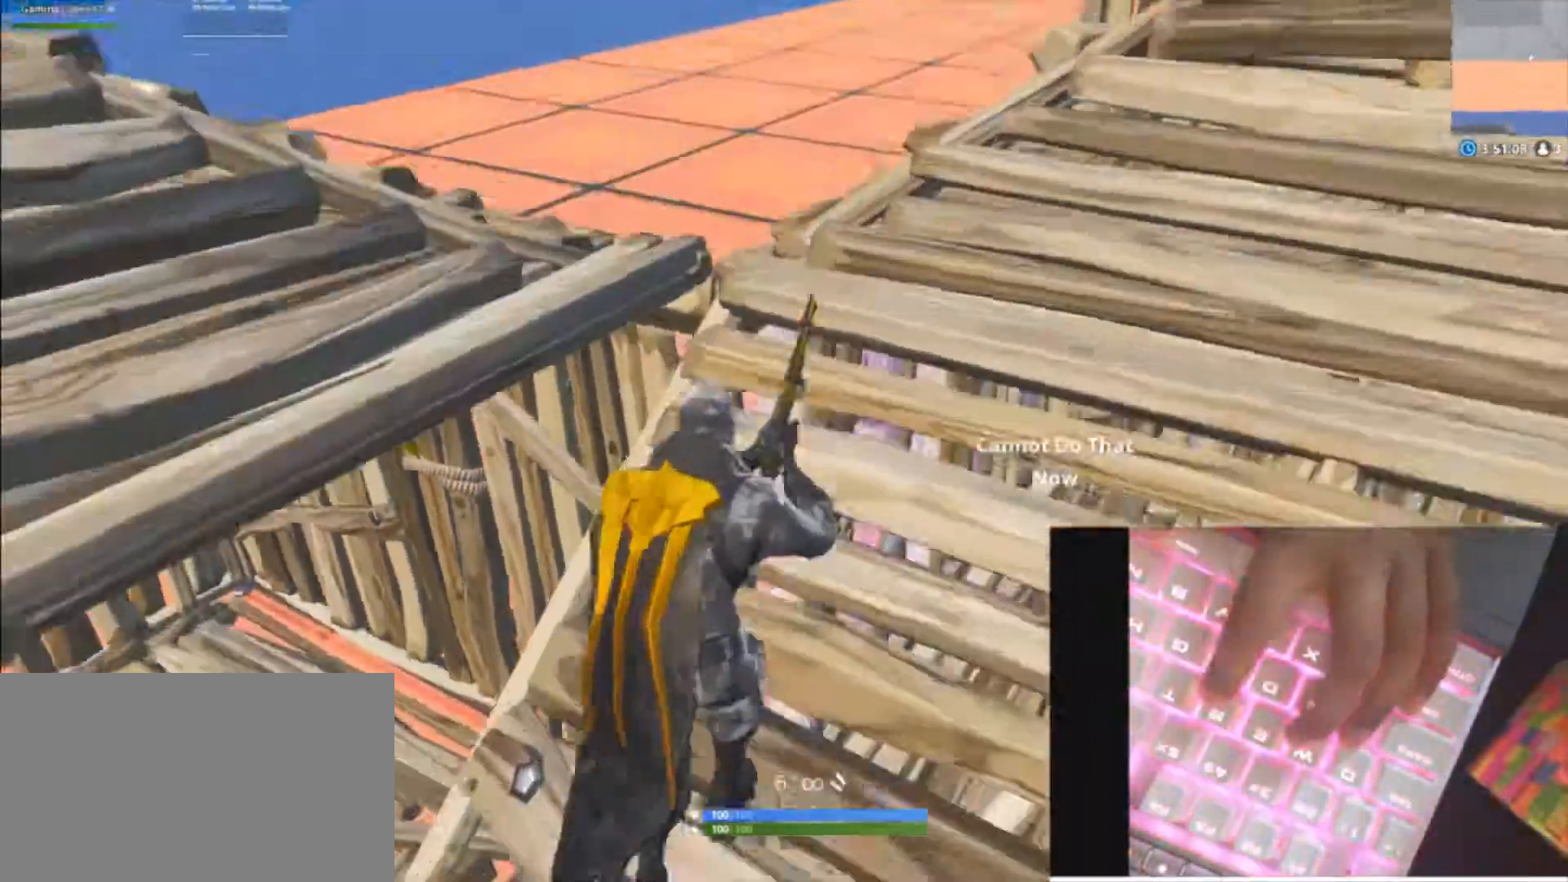
{"keys": ["a", "w"], "mouse": [], "mouse_move": "up", "events": [[33, "shift", "down"], [33, "space", "down"], [133, "r", "down"], [233, "r", "up"], [267, "shift", "up"], [267, "space", "up"], [300, "r", "down"], [500, "r", "up"]]}
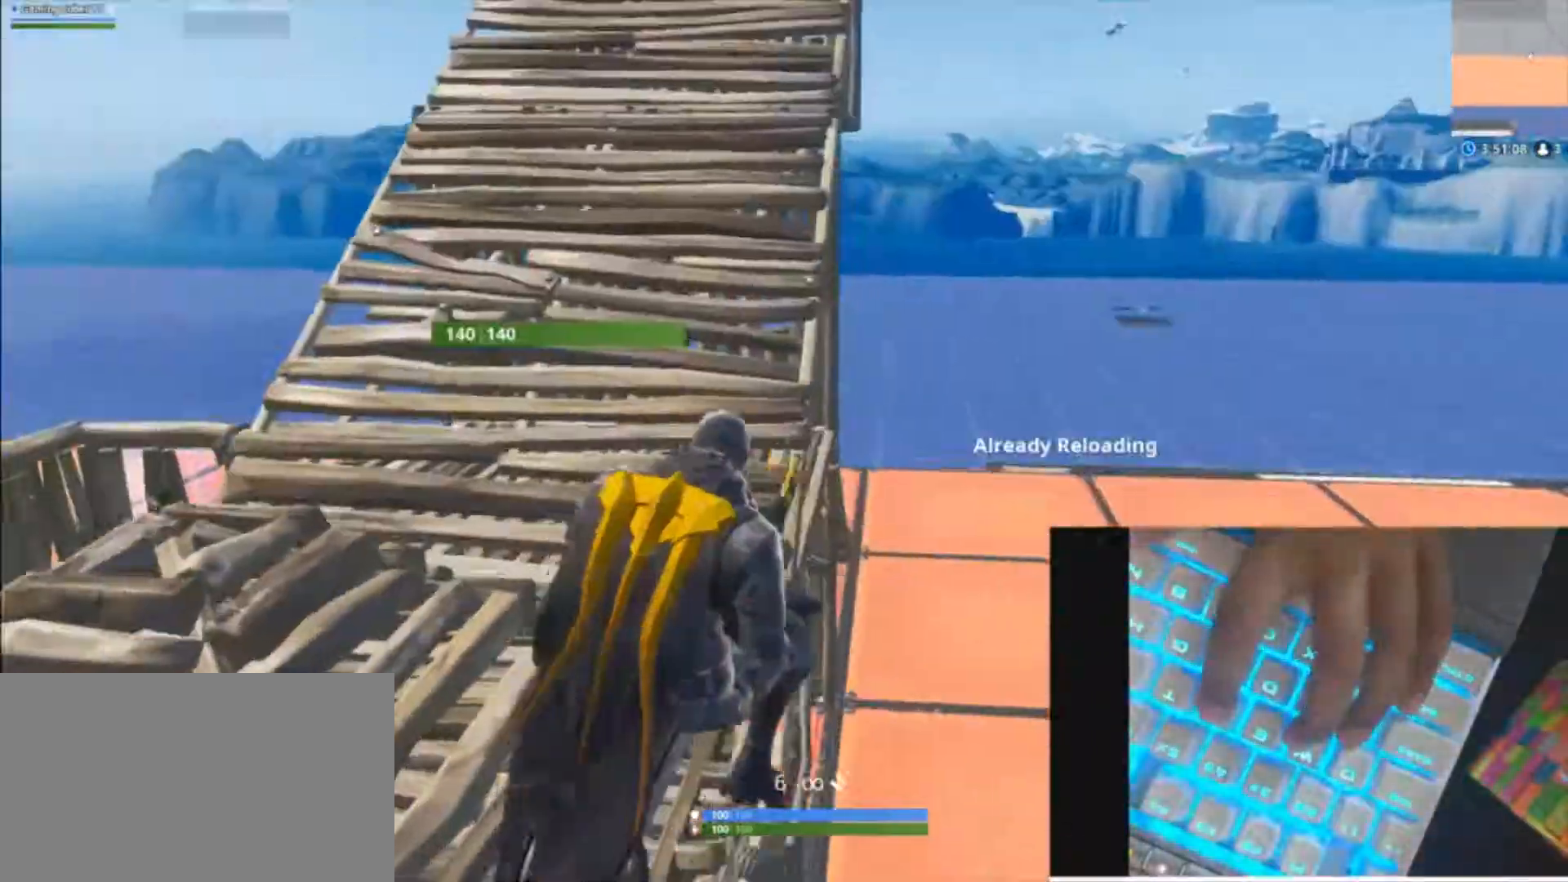
{"keys": ["d", "w"], "mouse": [], "mouse_move": "still", "events": [[233, "a", "up"], [300, "d", "down"]]}
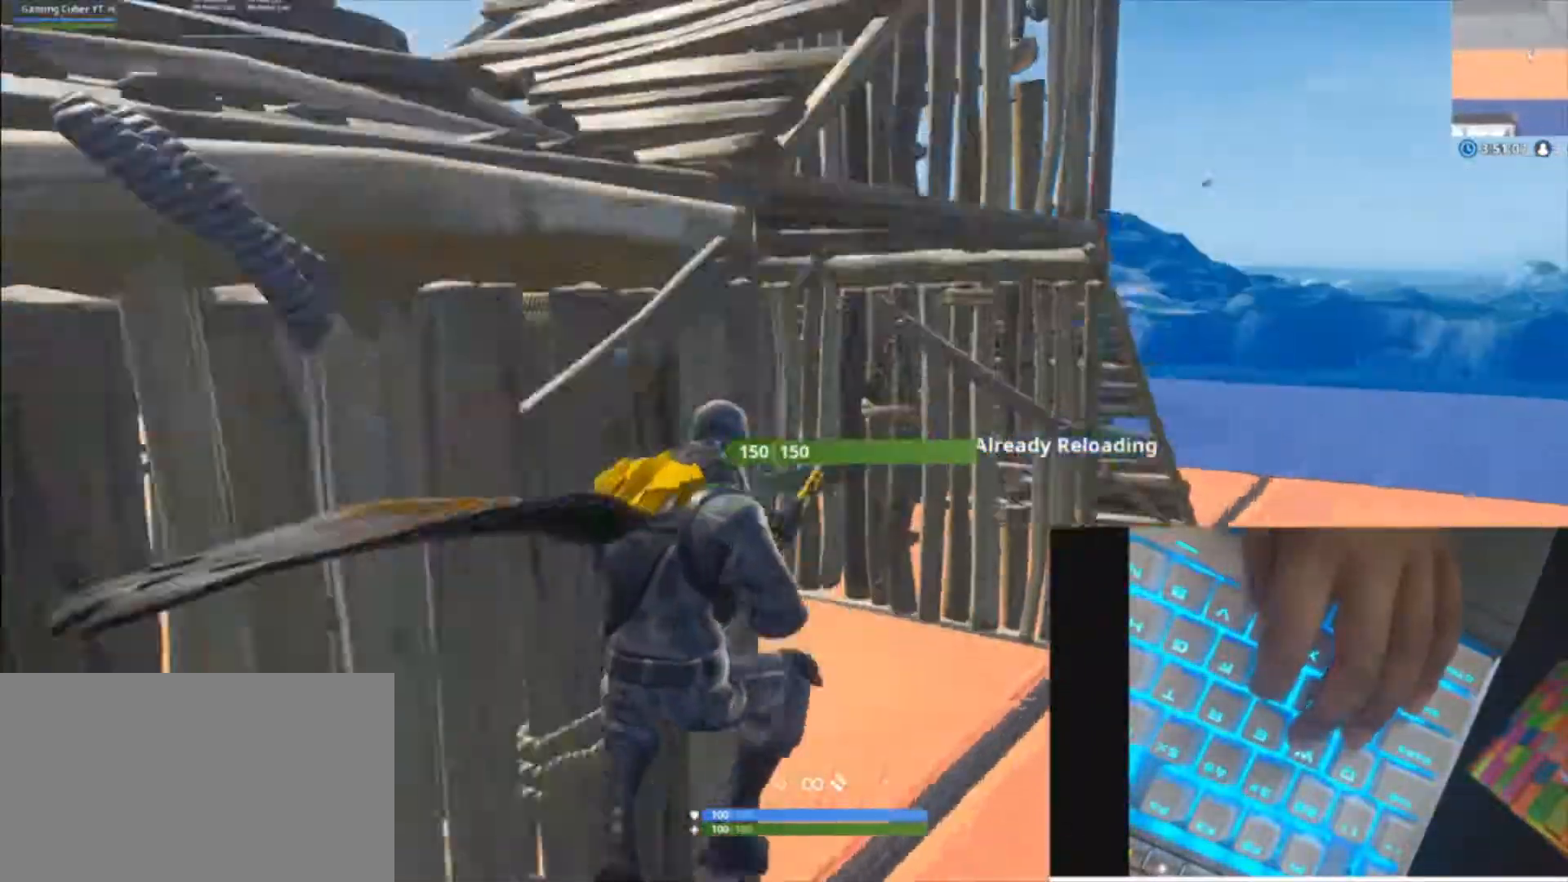
{"keys": ["d", "space", "w"], "mouse": [], "mouse_move": "still", "events": [[500, "space", "down"]]}